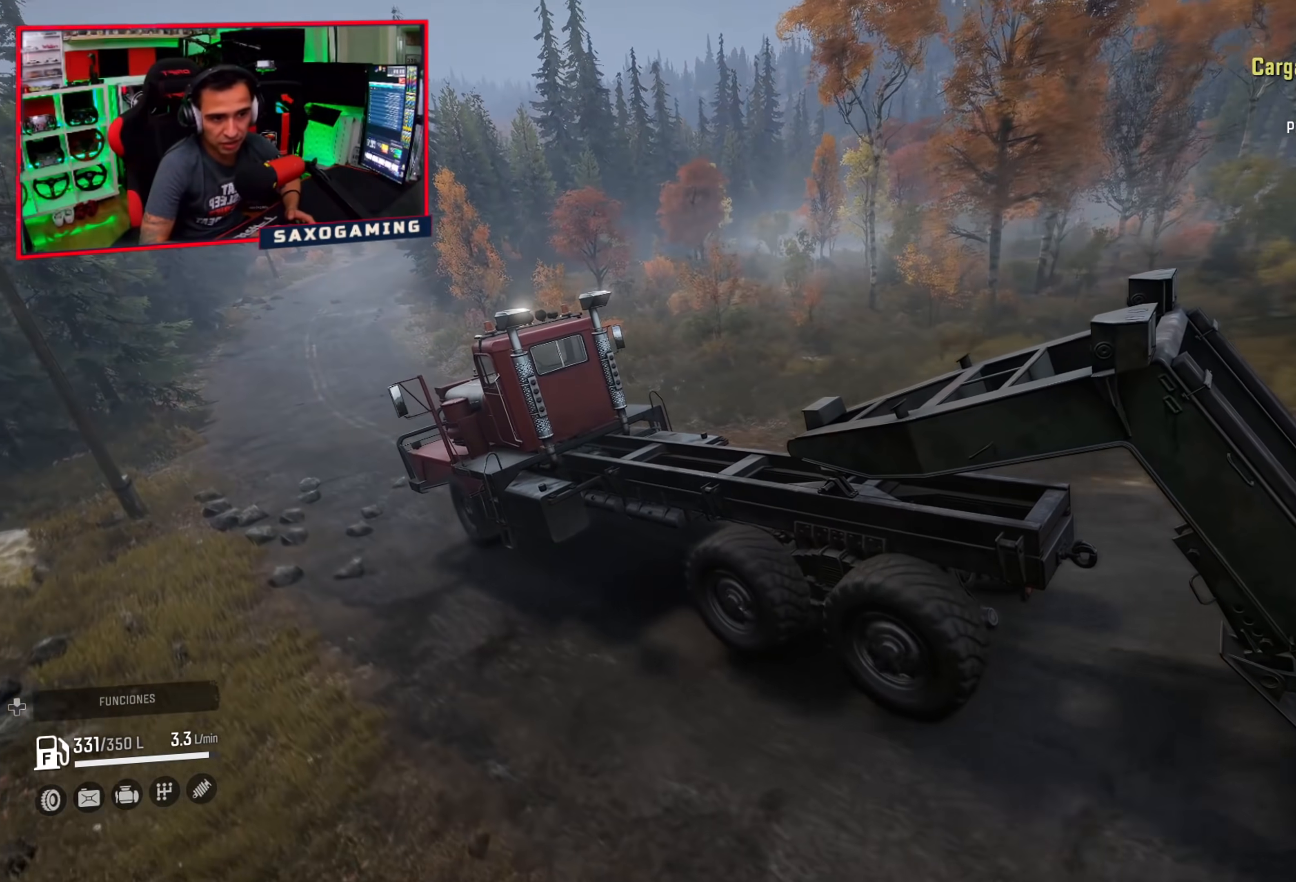
Gameplay with a controller (Xbox layout); each line is a JSON object with the inputs held at the frame after it. "events" lists button and stick changes between this image and that frame as [ms after this image, input, new state], when the widget could be followed in between. Not read: Z.
{"buttons": ["R2"], "left_stick": "center", "right_stick": "up-right", "events": [[50, "left_stick", "up-left"], [117, "right_stick", "up"], [167, "left_stick", "center"], [167, "right_stick", "up-right"]]}
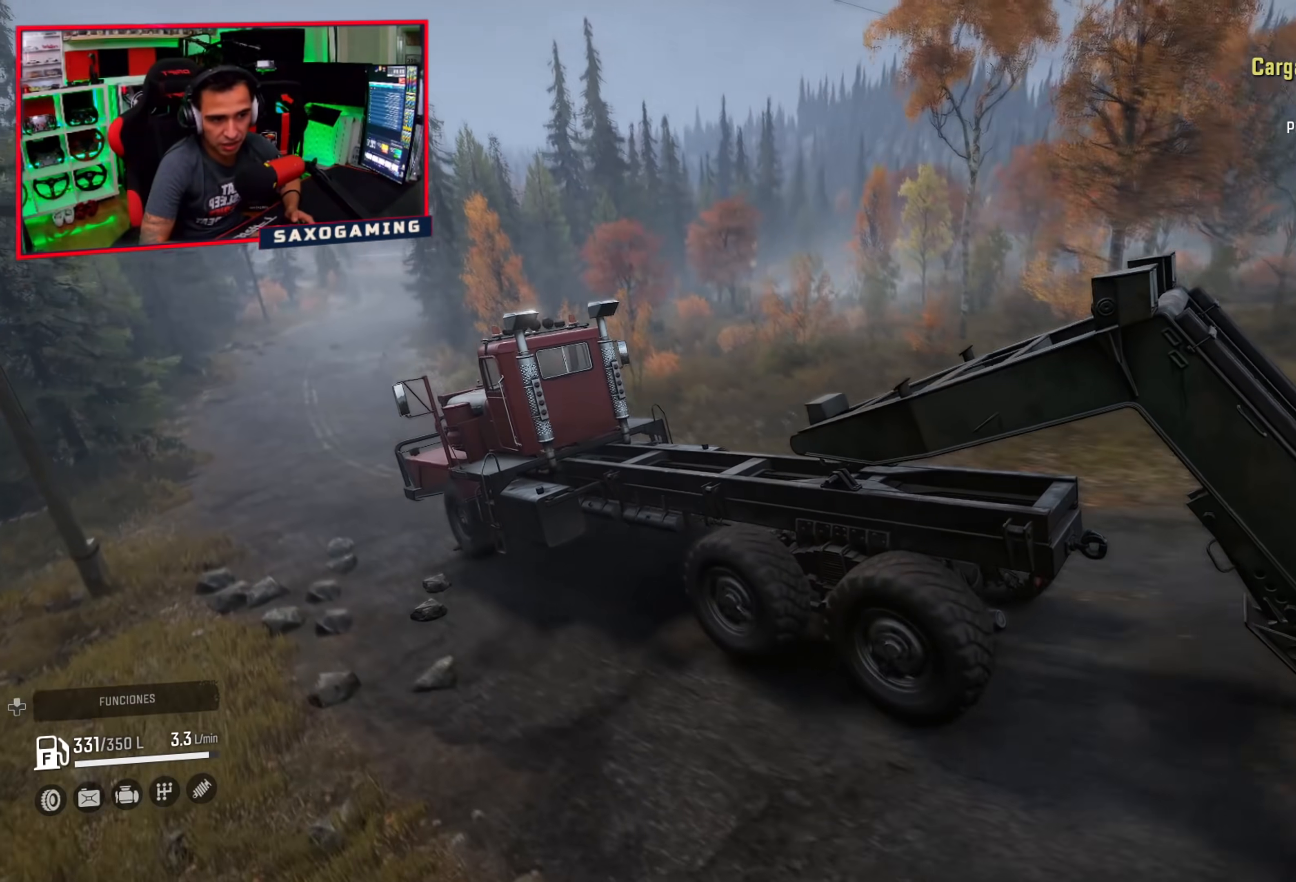
{"buttons": ["R2"], "left_stick": "center", "right_stick": "center", "events": [[33, "right_stick", "right"], [183, "right_stick", "center"]]}
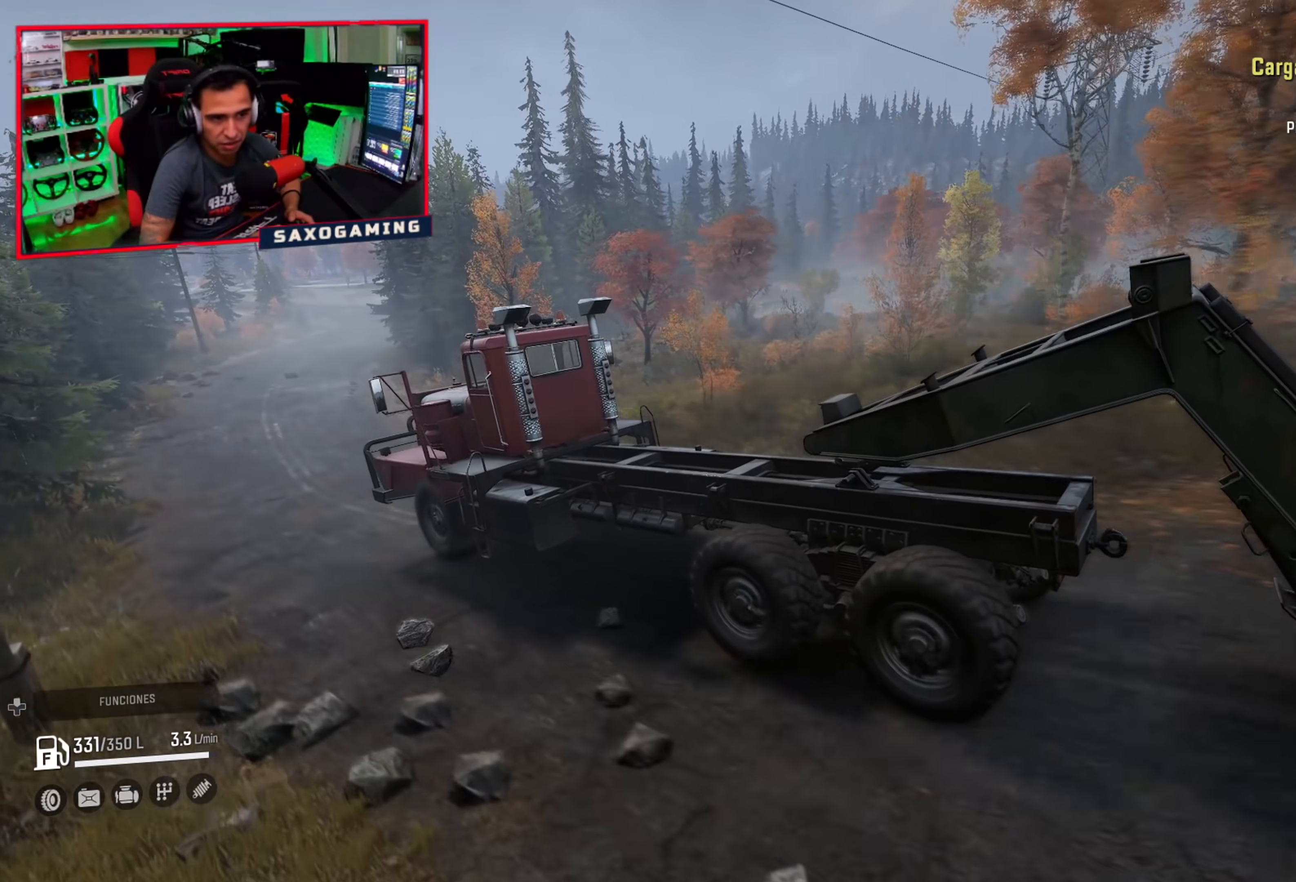
{"buttons": ["R2"], "left_stick": "center", "right_stick": "center", "events": []}
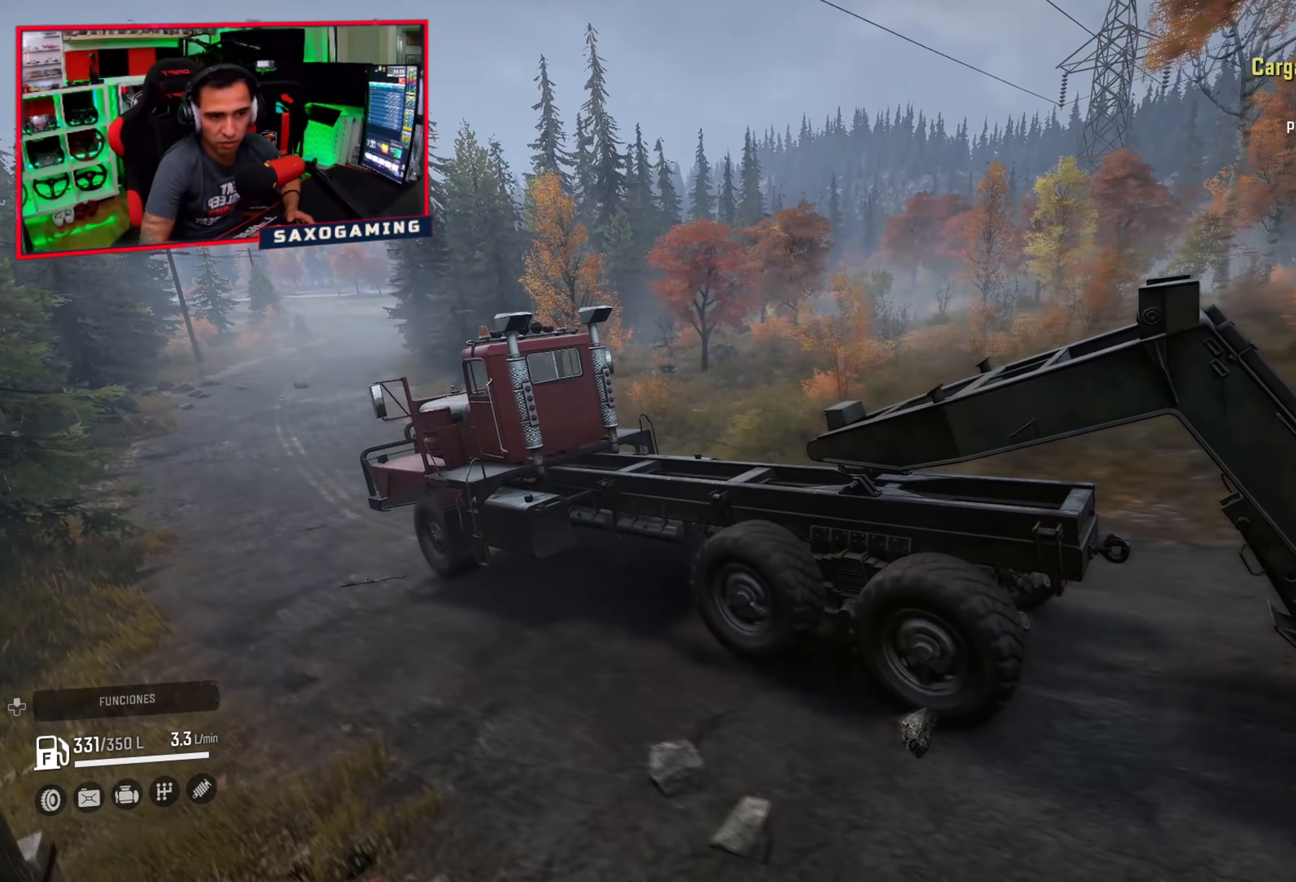
{"buttons": ["R2"], "left_stick": "right", "right_stick": "center", "events": [[500, "left_stick", "right"]]}
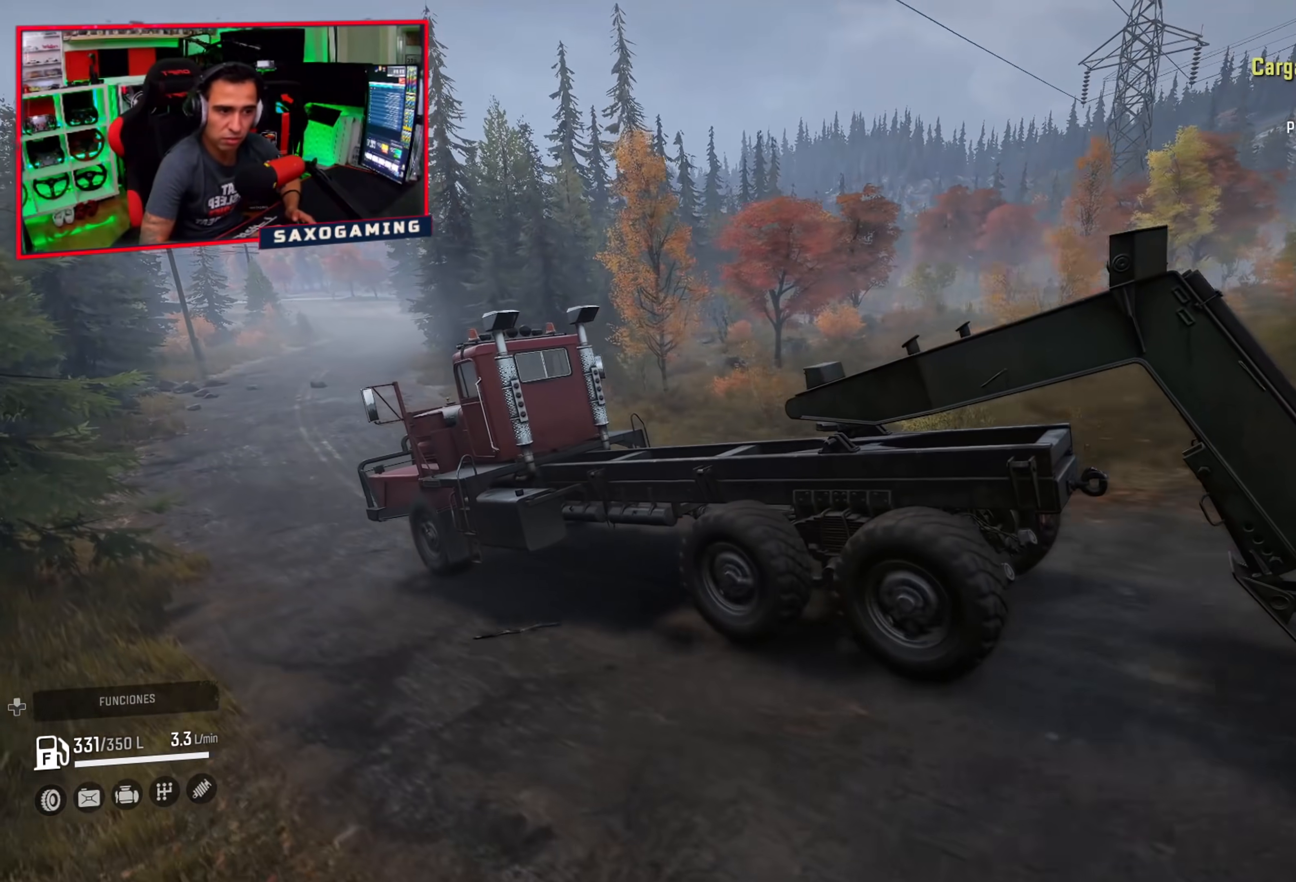
{"buttons": ["R2"], "left_stick": "center", "right_stick": "center", "events": [[400, "left_stick", "center"]]}
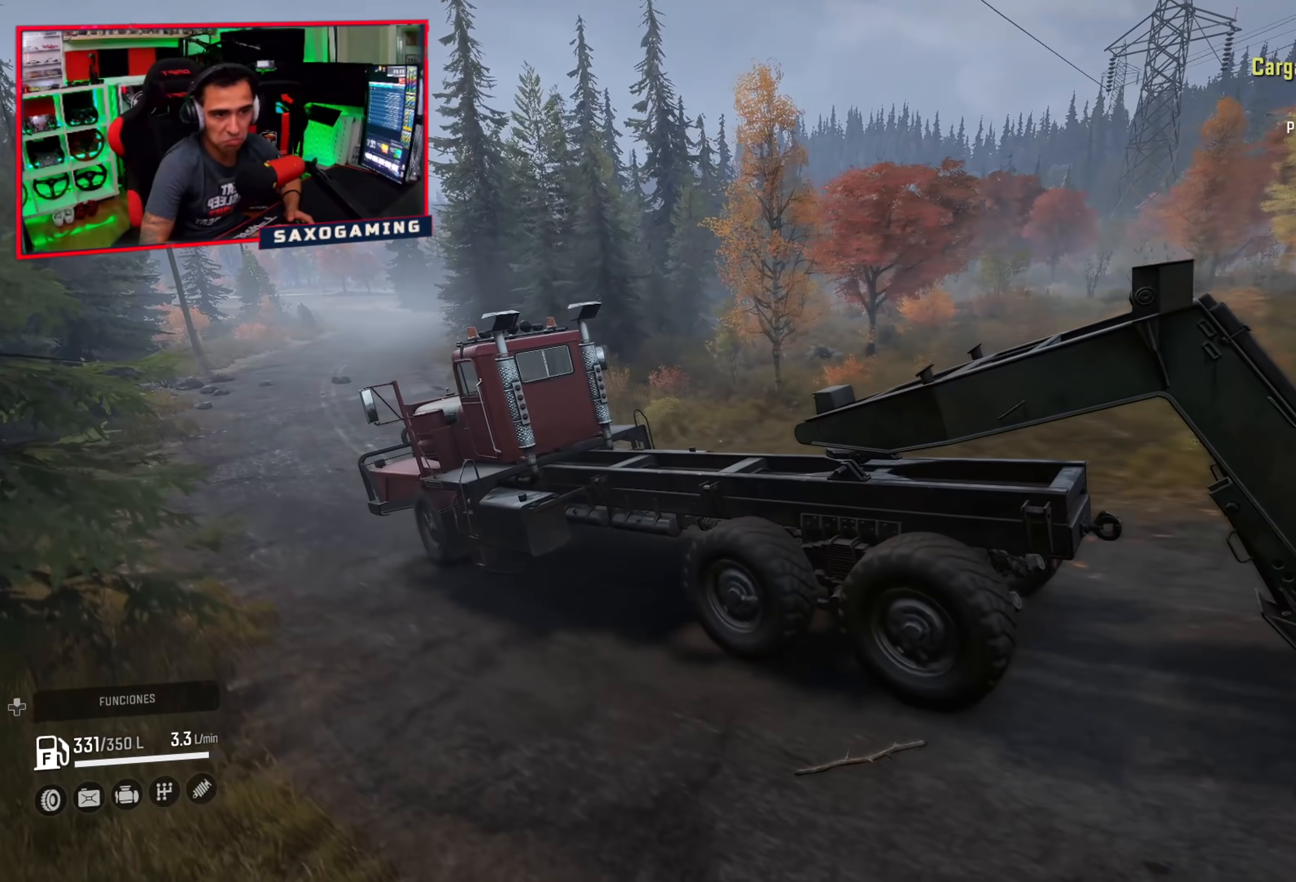
{"buttons": ["R2"], "left_stick": "center", "right_stick": "center", "events": []}
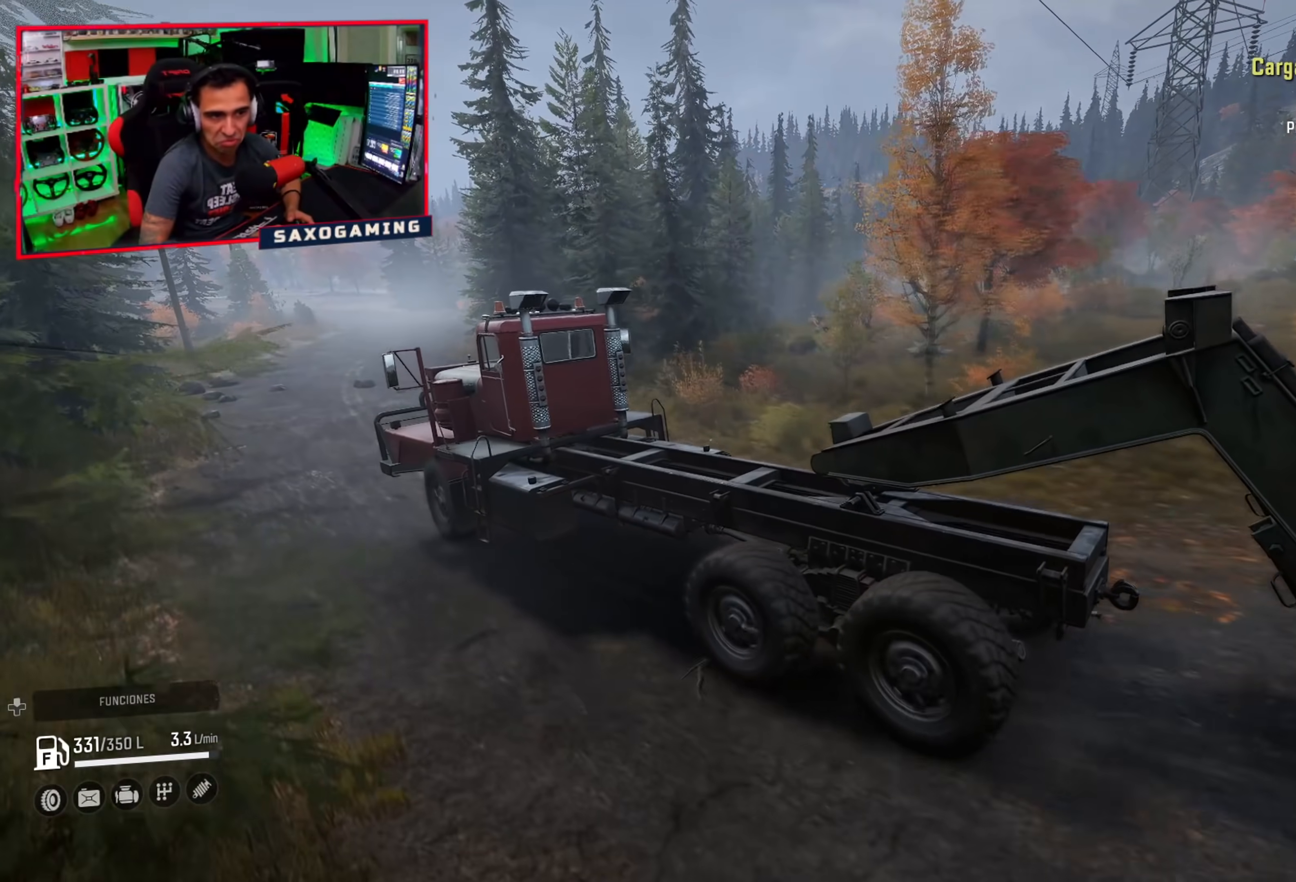
{"buttons": ["R2"], "left_stick": "center", "right_stick": "center", "events": []}
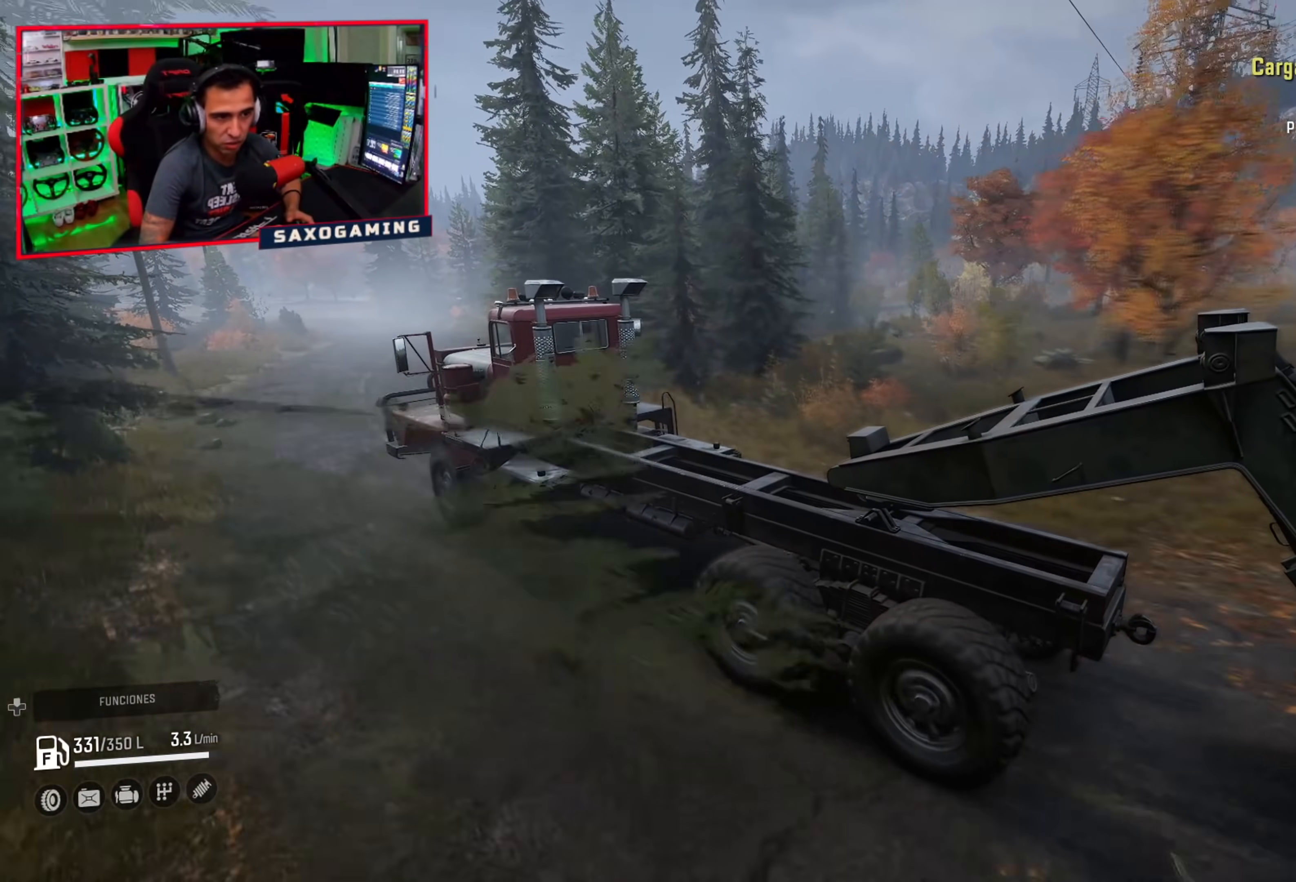
{"buttons": ["R2"], "left_stick": "center", "right_stick": "center", "events": [[50, "right_stick", "left"], [83, "left_stick", "right"], [283, "left_stick", "center"], [283, "right_stick", "center"]]}
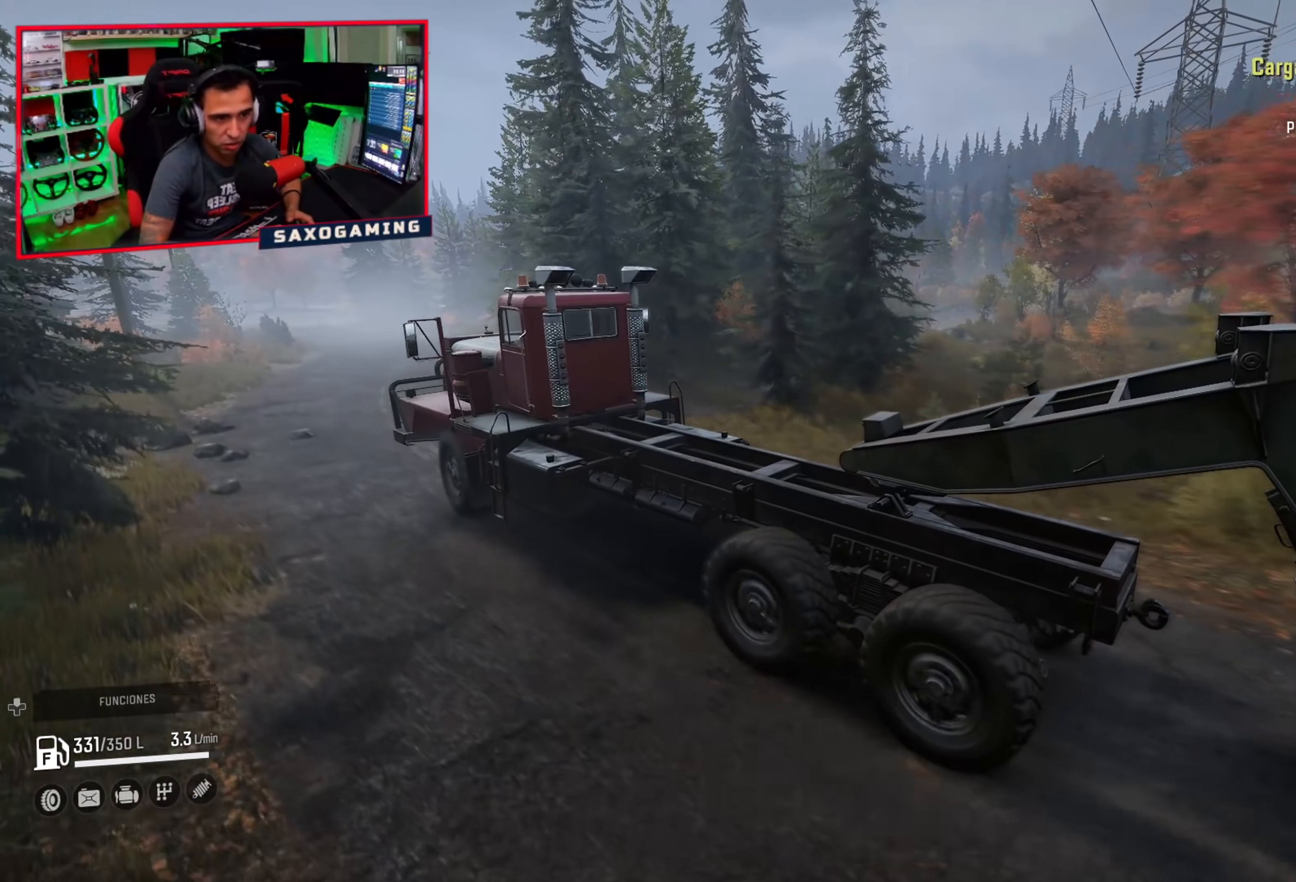
{"buttons": ["R2"], "left_stick": "center", "right_stick": "center", "events": [[17, "left_stick", "right"], [283, "left_stick", "center"]]}
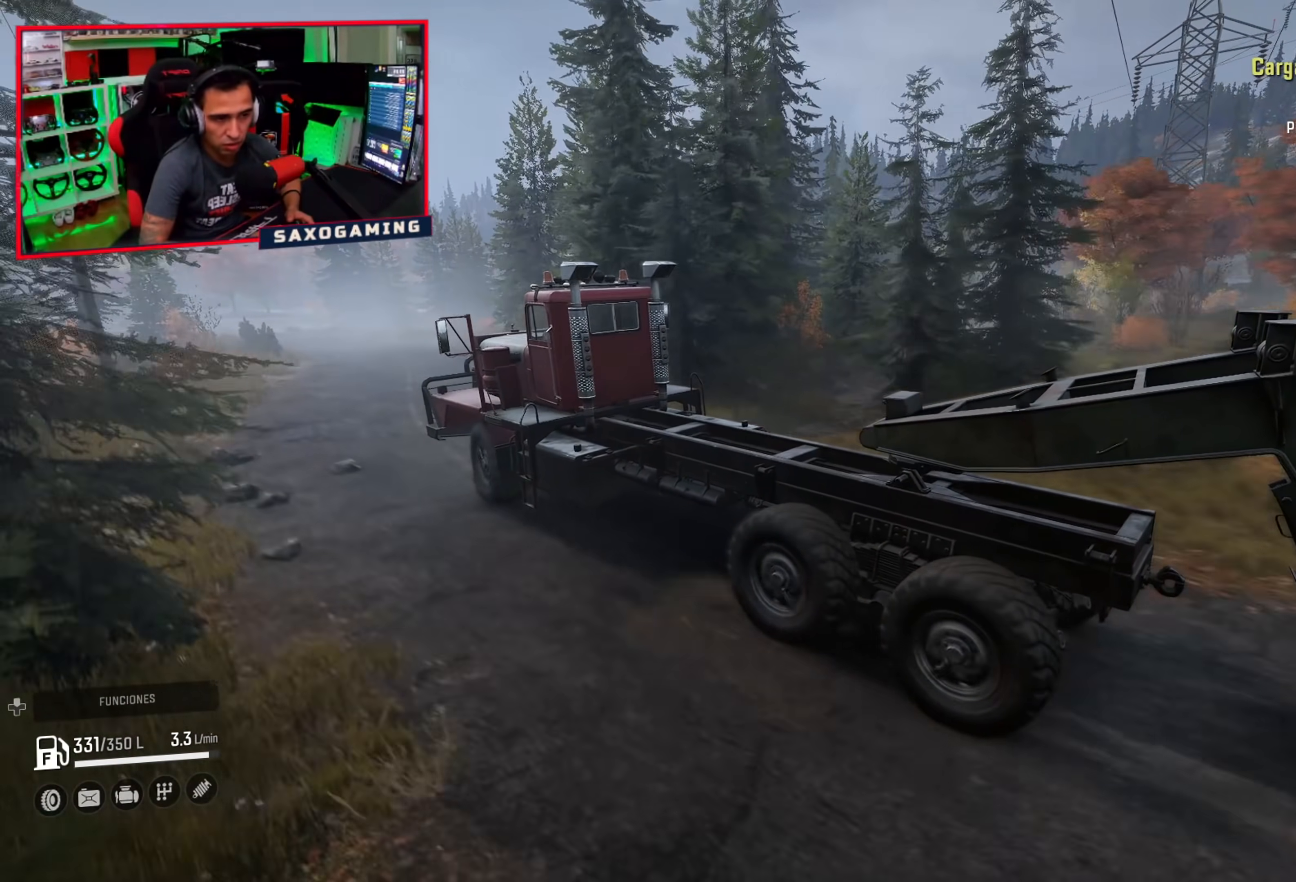
{"buttons": ["R2"], "left_stick": "center", "right_stick": "center", "events": [[133, "left_stick", "up-left"], [283, "left_stick", "center"]]}
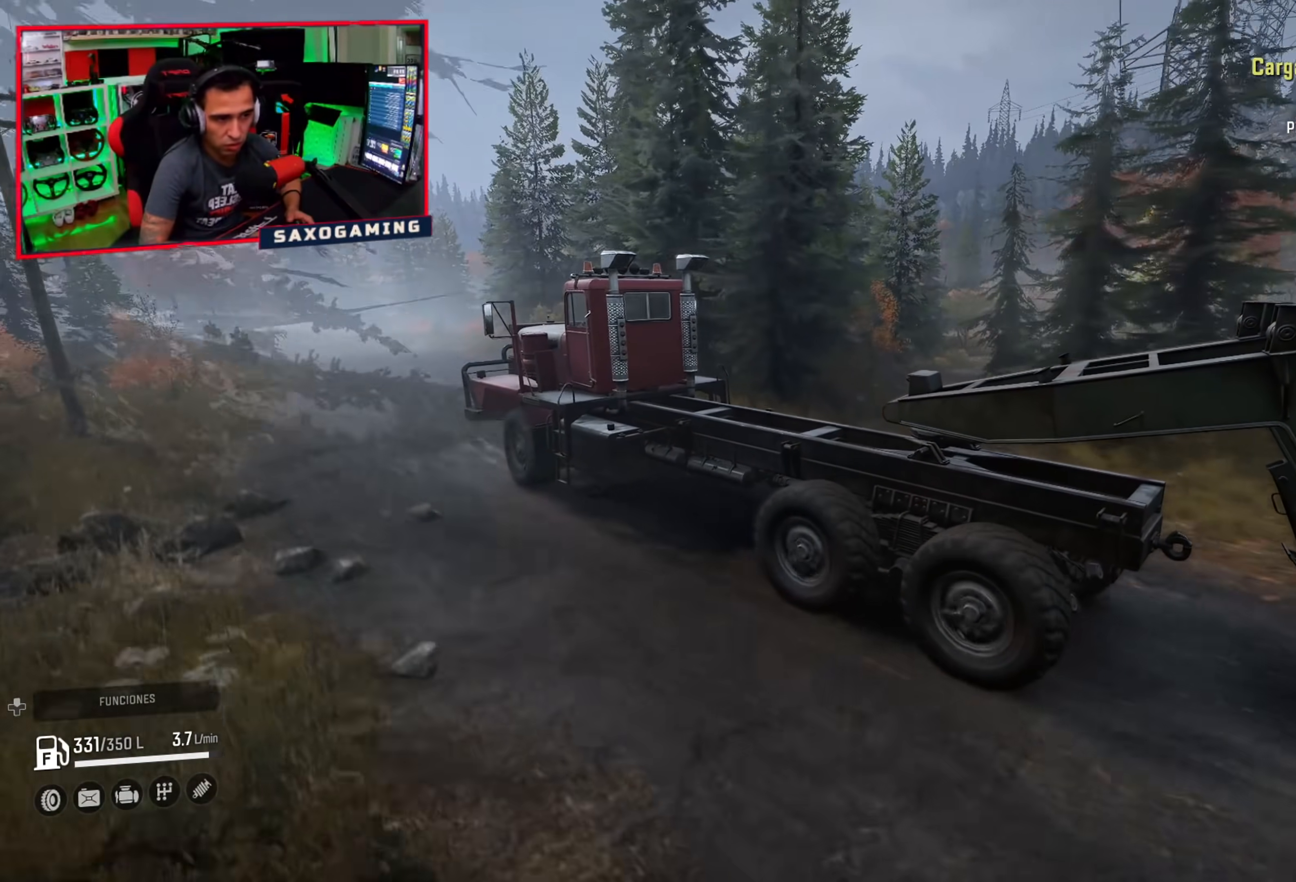
{"buttons": ["R2"], "left_stick": "up-left", "right_stick": "left", "events": [[283, "right_stick", "left"], [450, "left_stick", "up-left"]]}
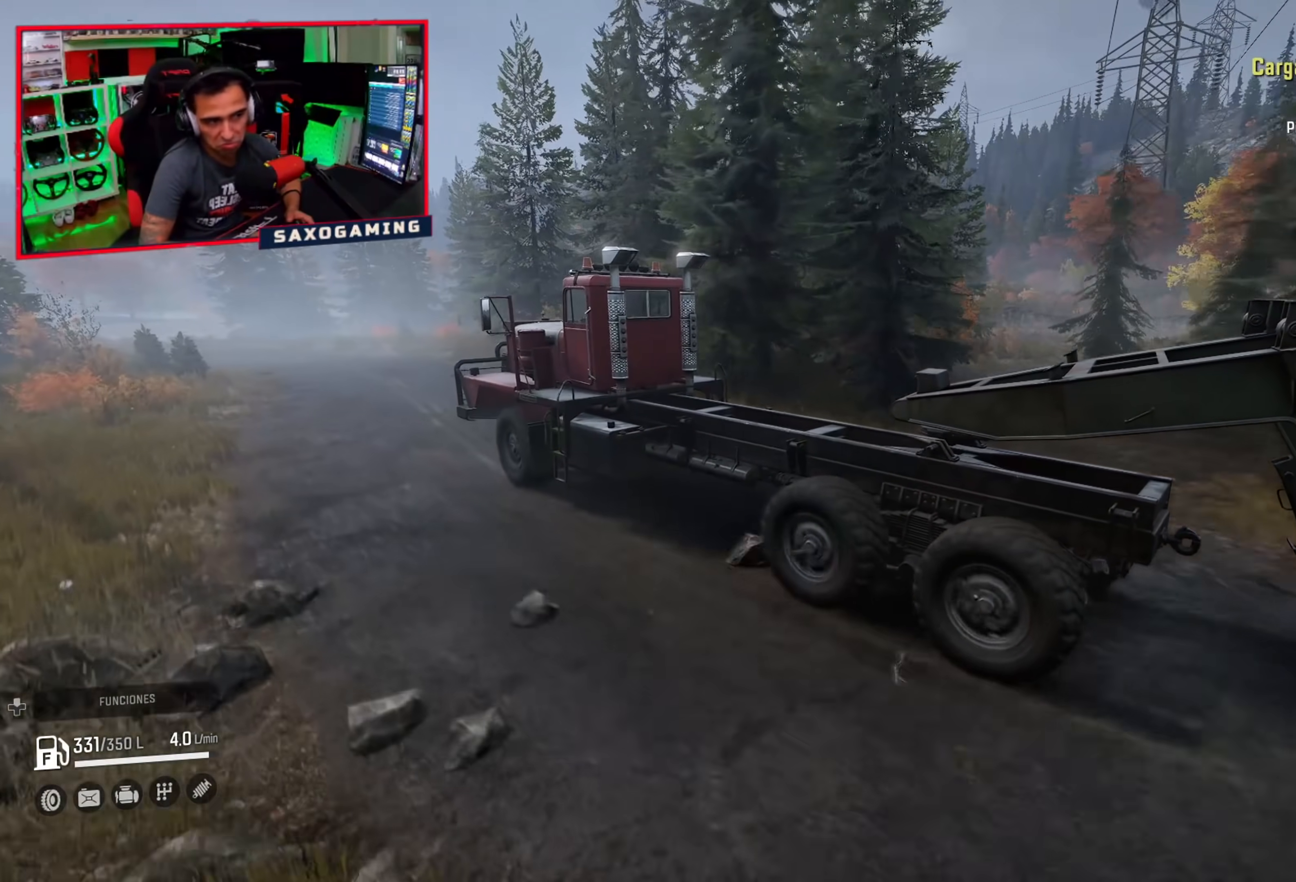
{"buttons": ["R2"], "left_stick": "center", "right_stick": "center", "events": [[150, "left_stick", "center"], [467, "right_stick", "center"]]}
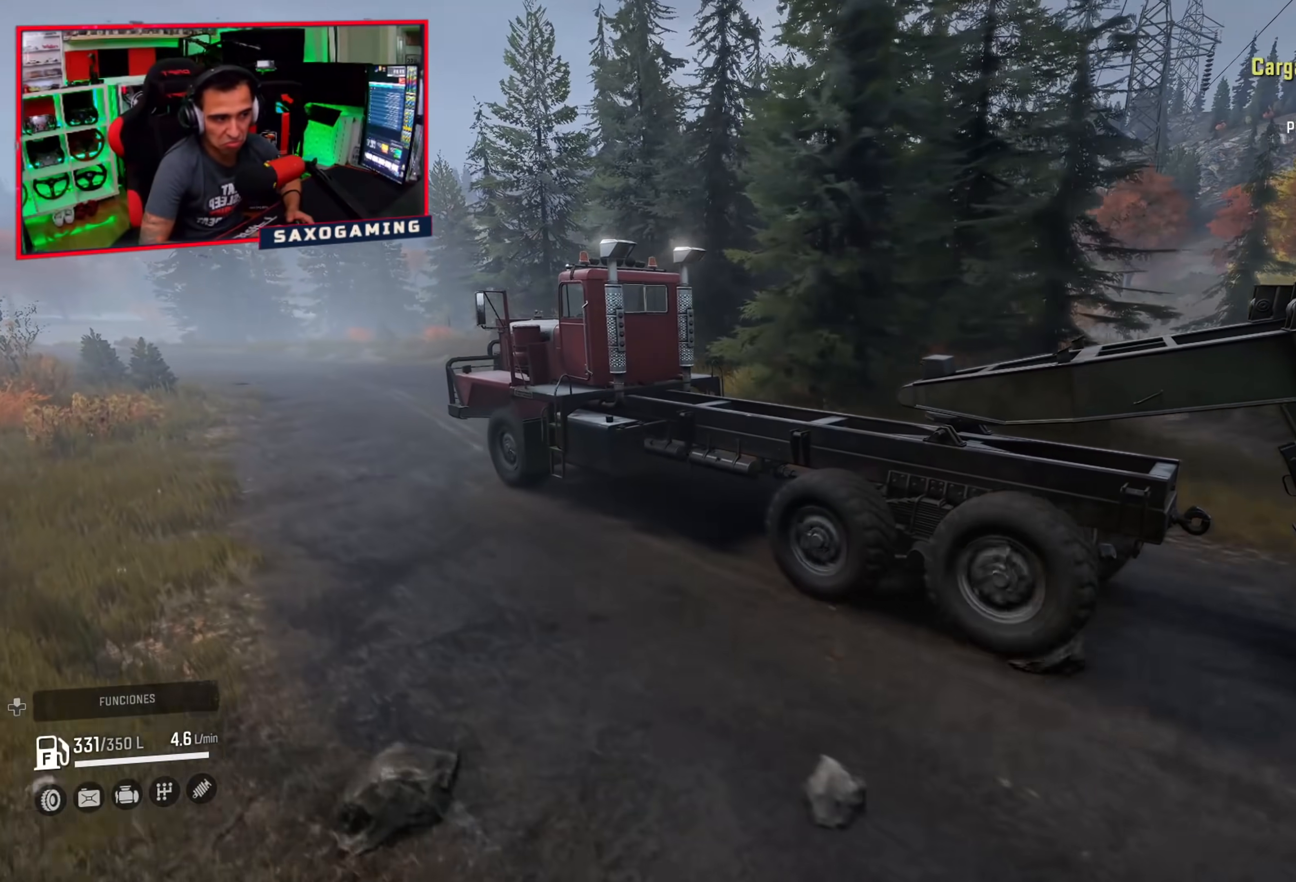
{"buttons": ["R2"], "left_stick": "center", "right_stick": "center", "events": []}
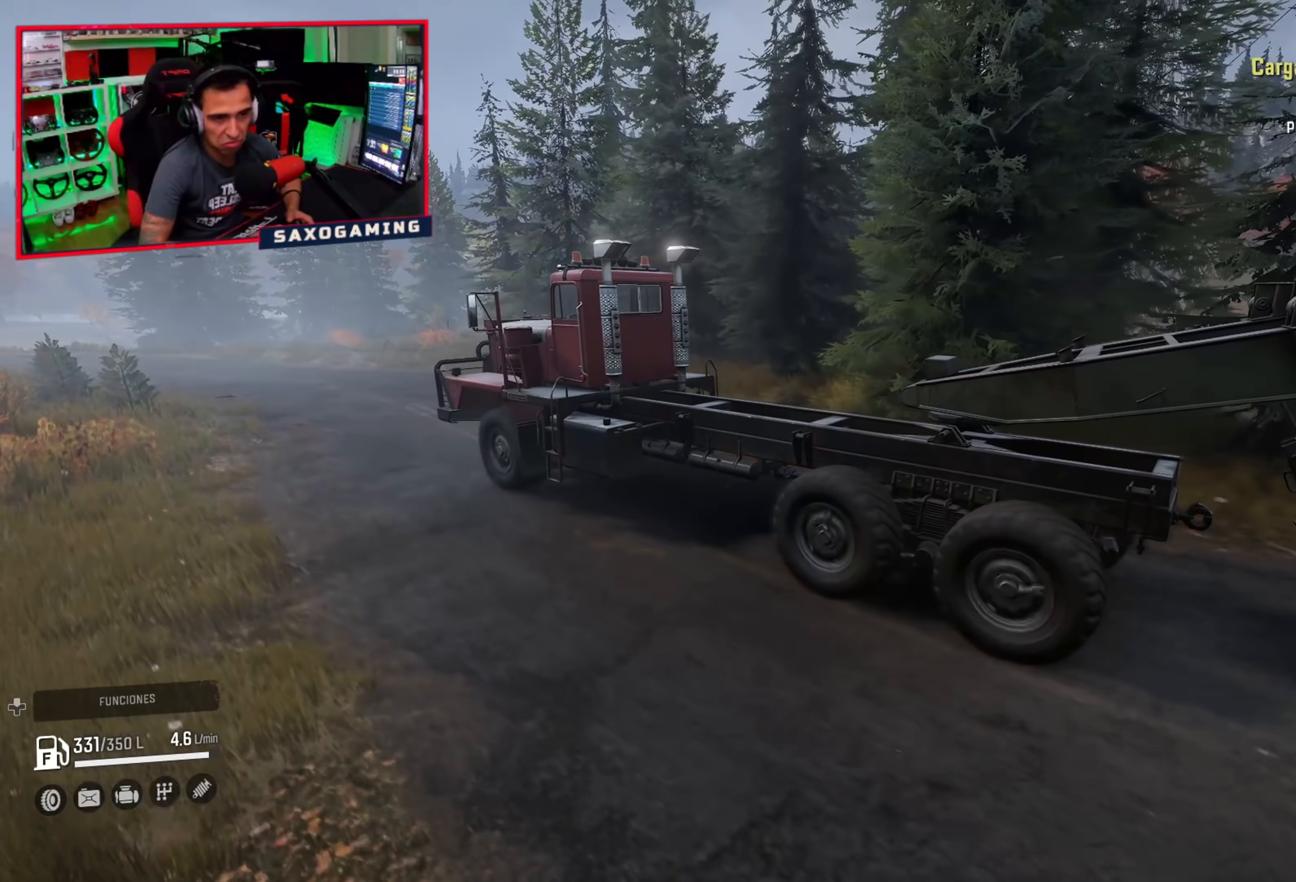
{"buttons": ["R2"], "left_stick": "center", "right_stick": "left", "events": [[50, "right_stick", "left"]]}
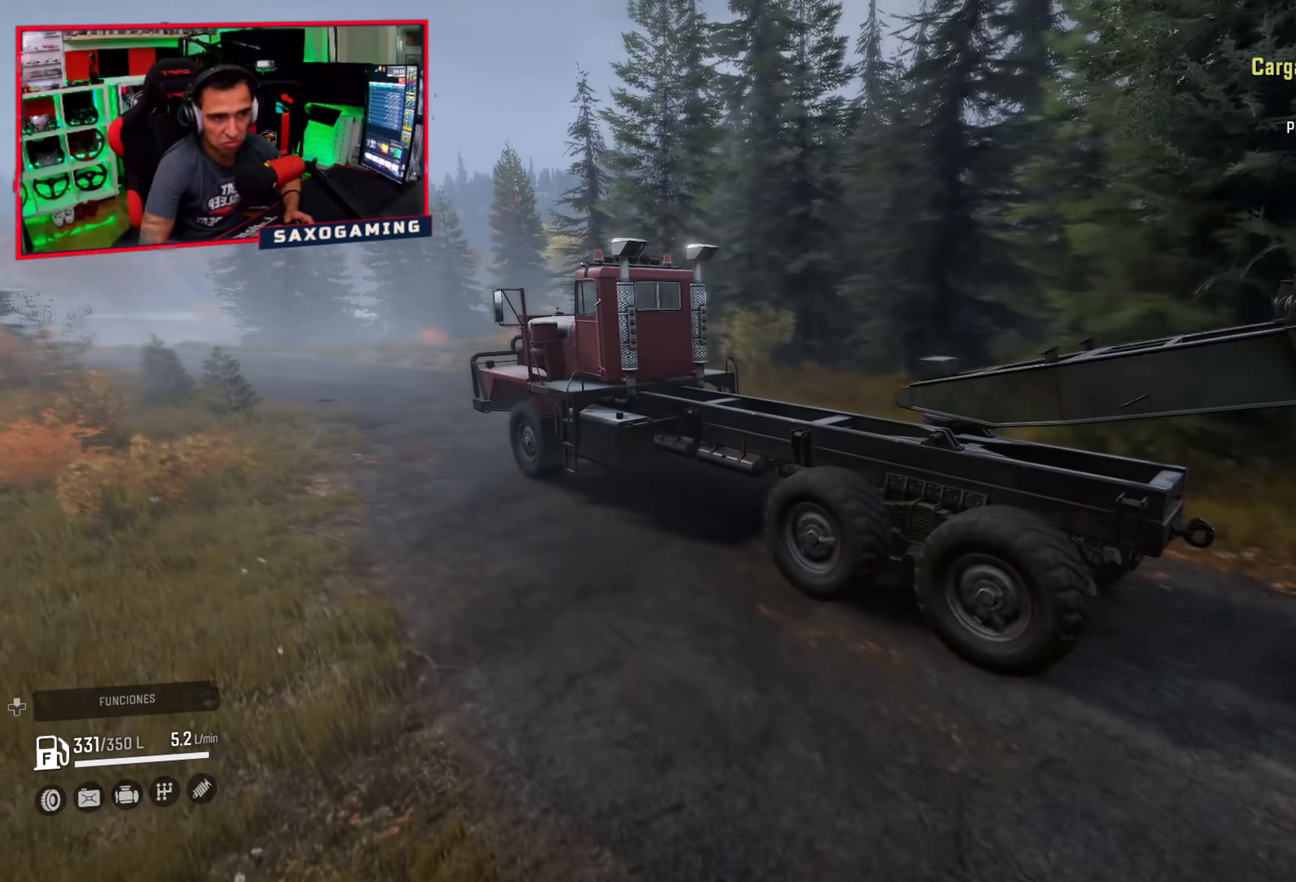
{"buttons": ["R2"], "left_stick": "center", "right_stick": "center", "events": [[83, "left_stick", "up"], [83, "right_stick", "center"], [183, "right_stick", "right"], [283, "left_stick", "center"], [367, "right_stick", "center"]]}
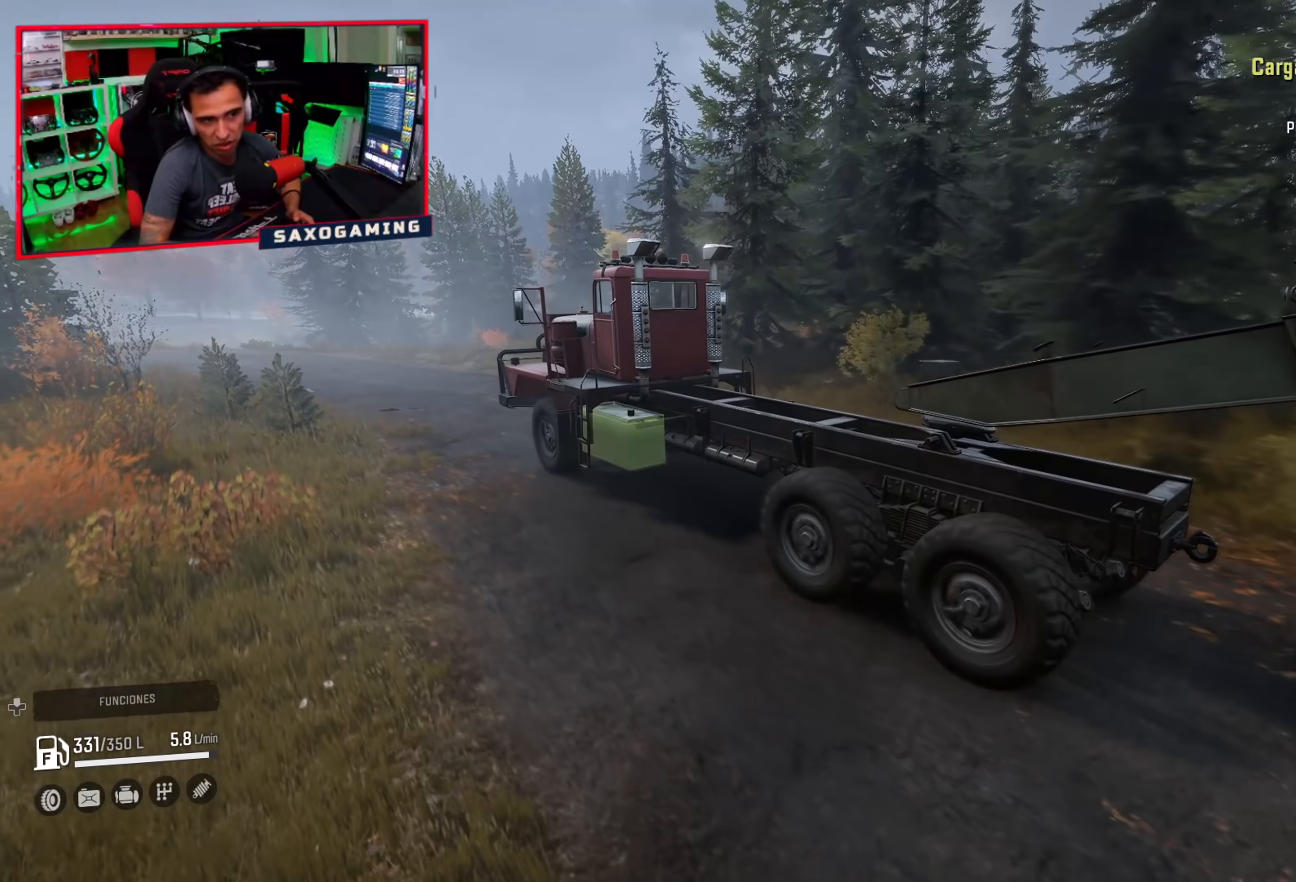
{"buttons": ["R2"], "left_stick": "center", "right_stick": "center", "events": [[17, "left_stick", "up"], [183, "left_stick", "center"], [400, "left_stick", "down"], [483, "left_stick", "center"]]}
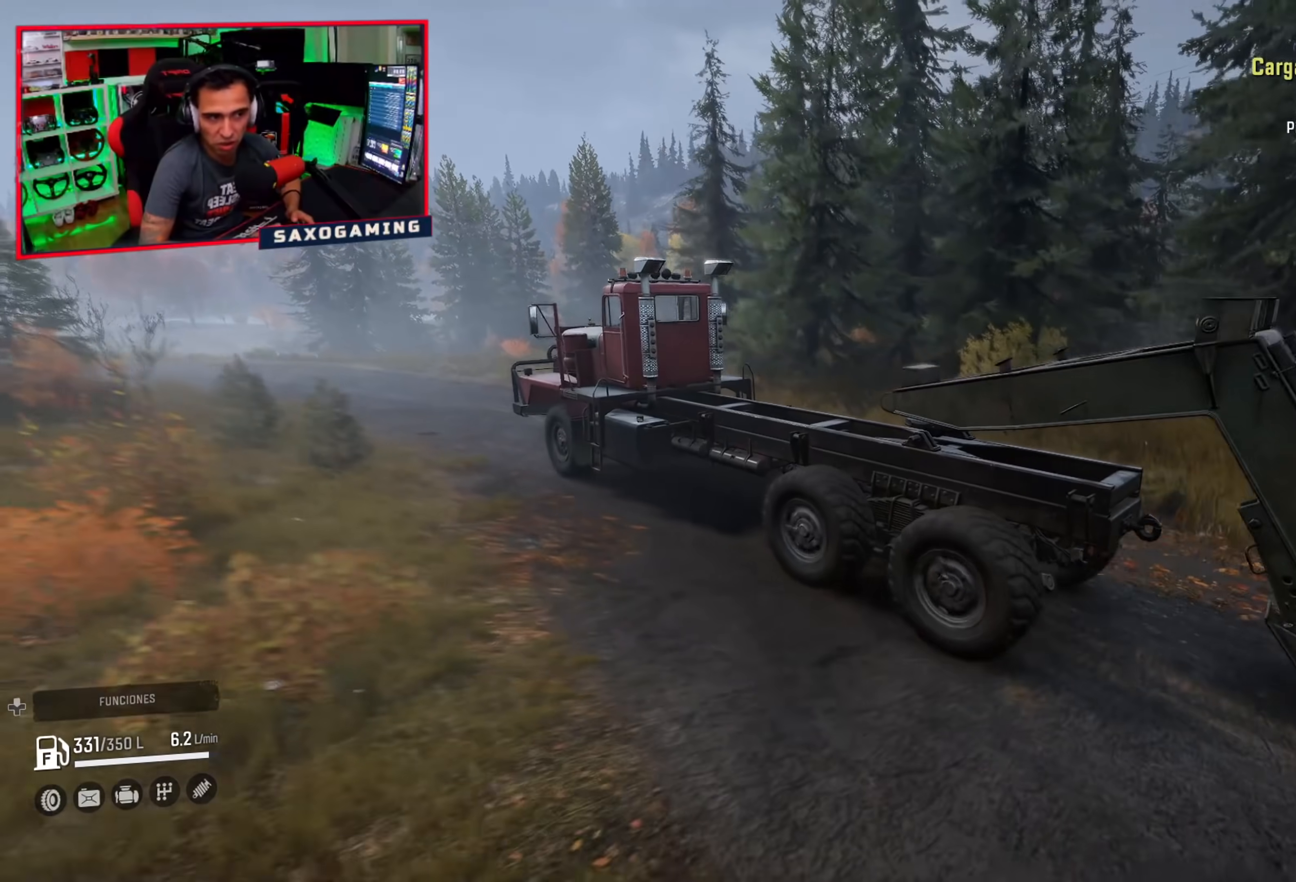
{"buttons": ["R2"], "left_stick": "center", "right_stick": "left", "events": [[267, "left_stick", "up"], [317, "right_stick", "left"], [467, "left_stick", "center"]]}
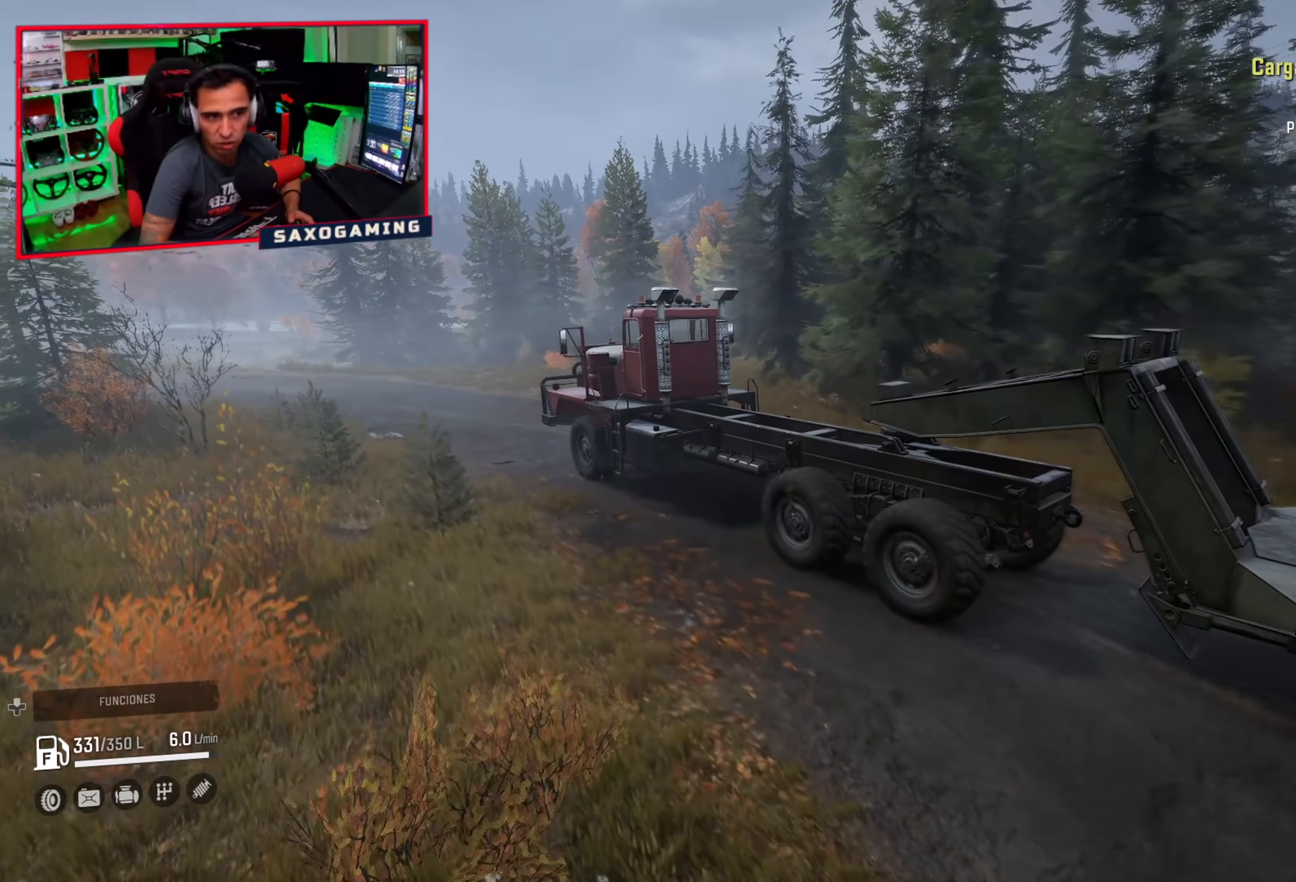
{"buttons": ["R2"], "left_stick": "down-left", "right_stick": "center", "events": [[50, "left_stick", "up"], [183, "left_stick", "up-right"], [350, "left_stick", "center"], [383, "right_stick", "center"], [433, "left_stick", "down-left"]]}
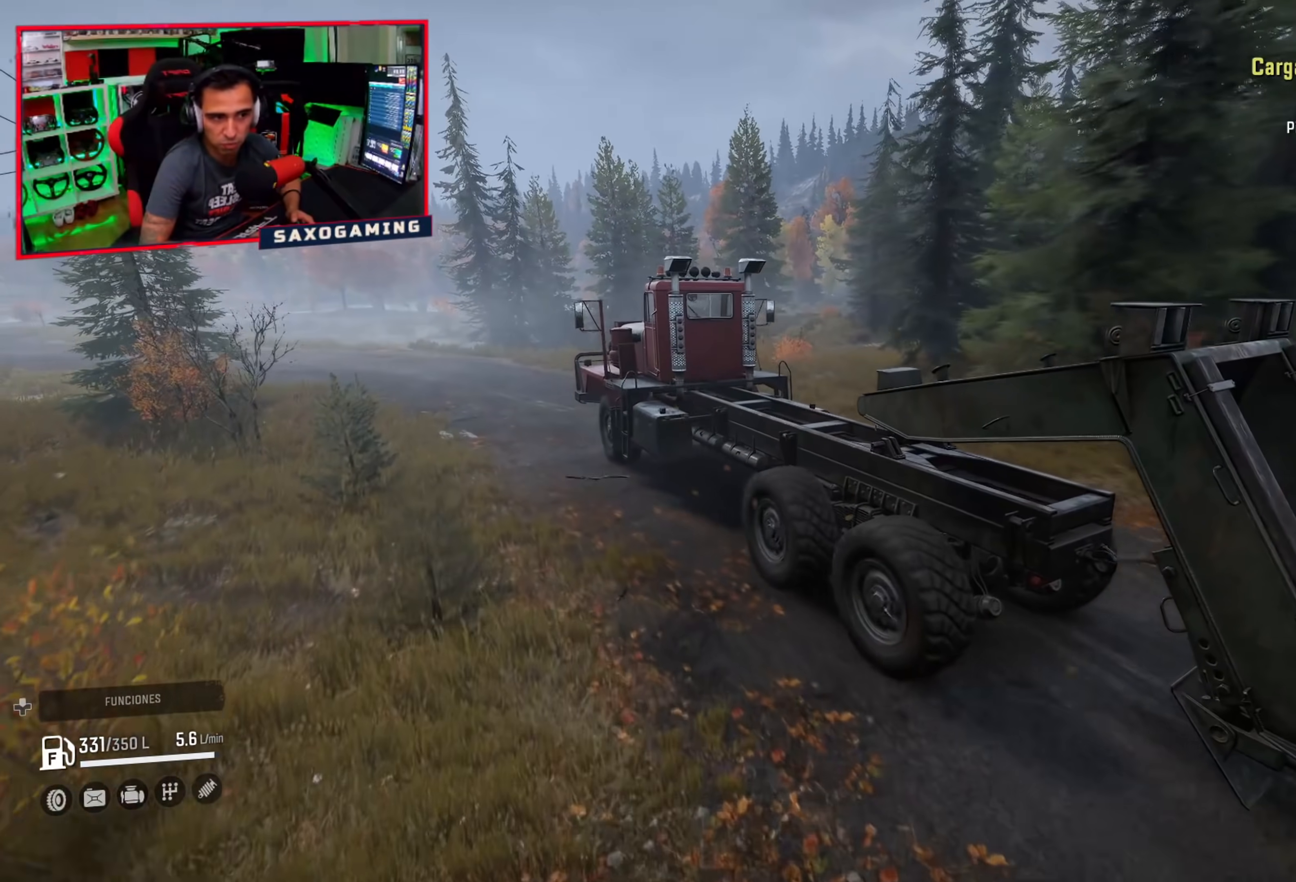
{"buttons": ["R2"], "left_stick": "up-left", "right_stick": "center", "events": [[67, "left_stick", "center"], [317, "left_stick", "up-left"]]}
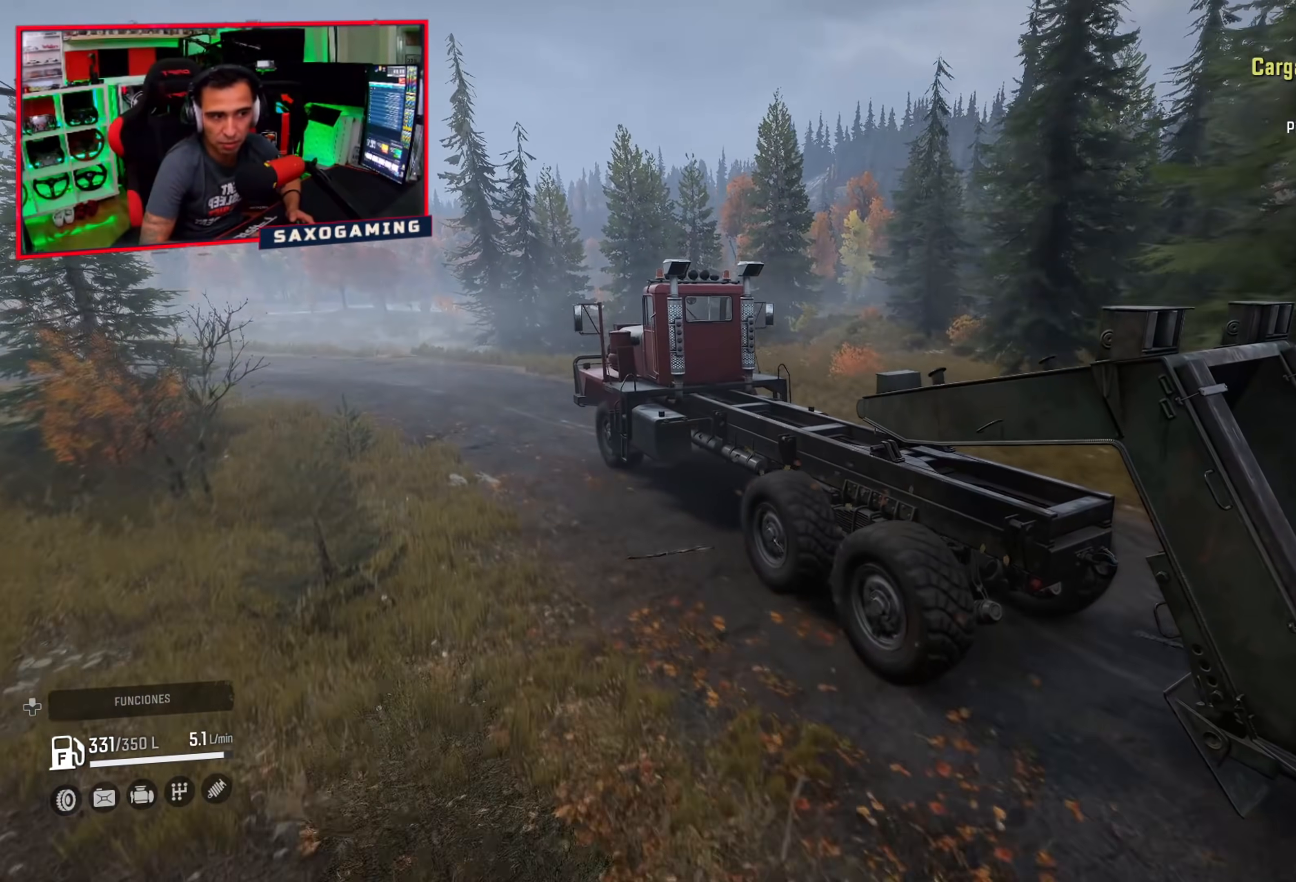
{"buttons": ["R2"], "left_stick": "up-left", "right_stick": "center", "events": []}
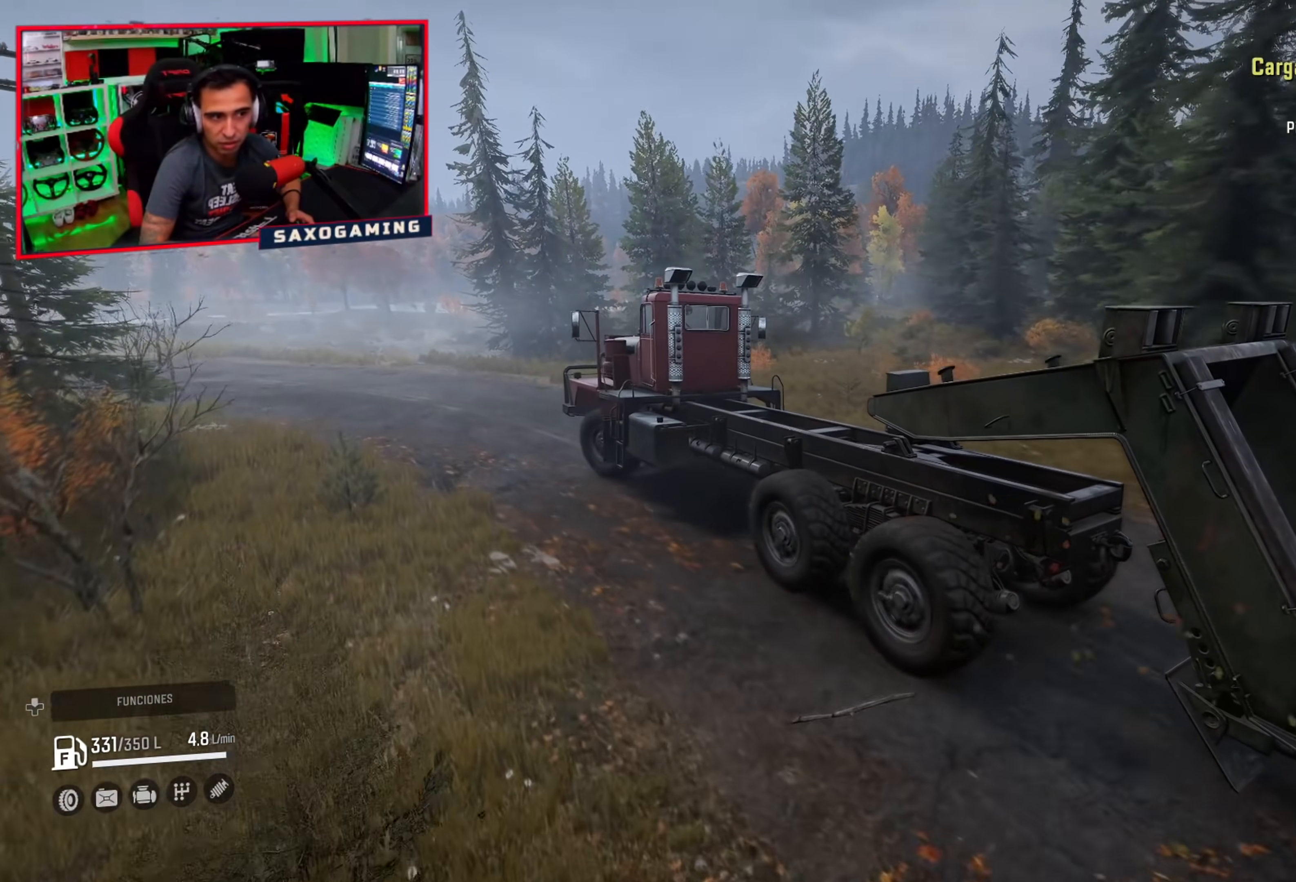
{"buttons": ["R2"], "left_stick": "center", "right_stick": "left", "events": [[50, "right_stick", "left"], [83, "left_stick", "center"], [333, "left_stick", "up-left"], [500, "left_stick", "center"]]}
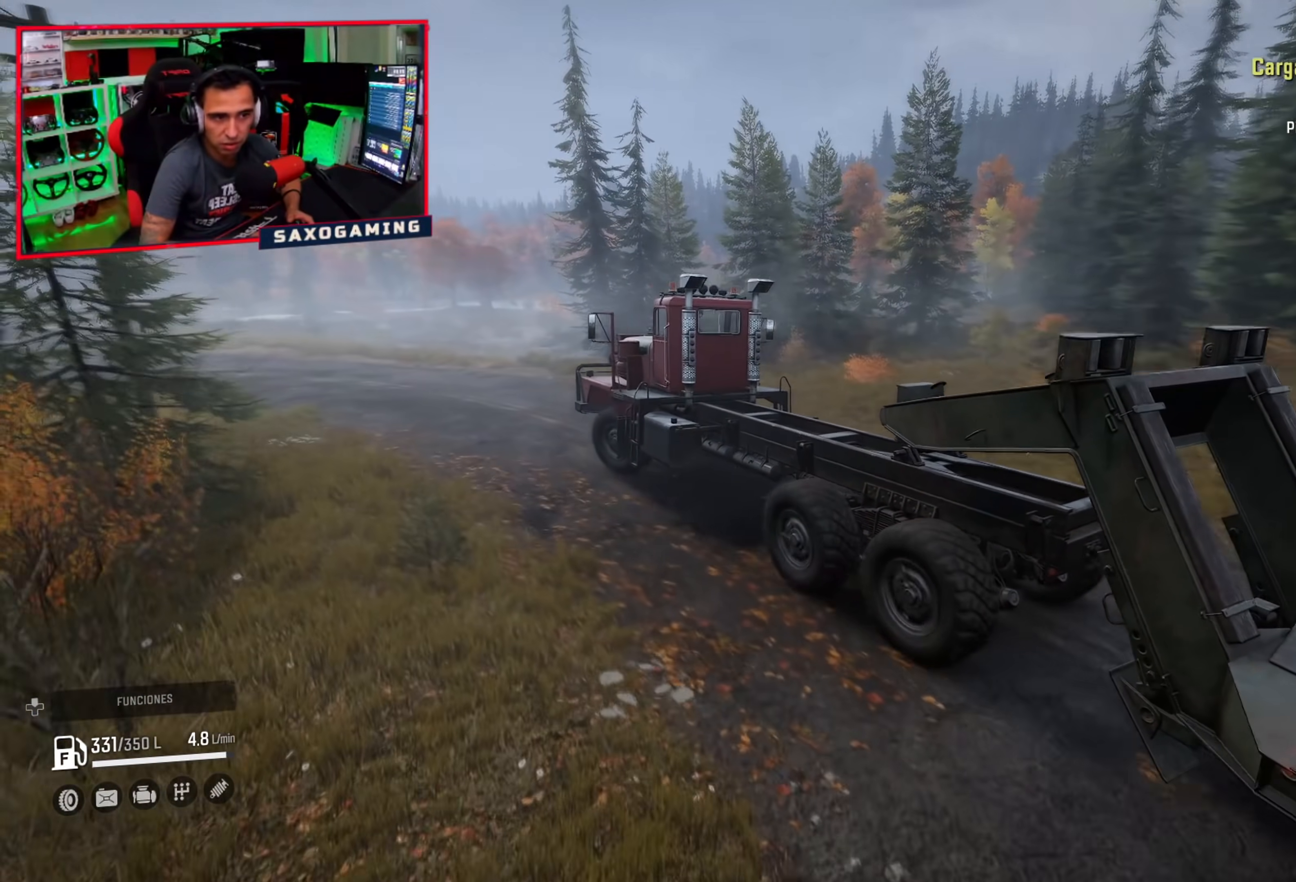
{"buttons": ["R2"], "left_stick": "center", "right_stick": "center", "events": [[83, "right_stick", "center"], [367, "left_stick", "right"], [500, "left_stick", "center"]]}
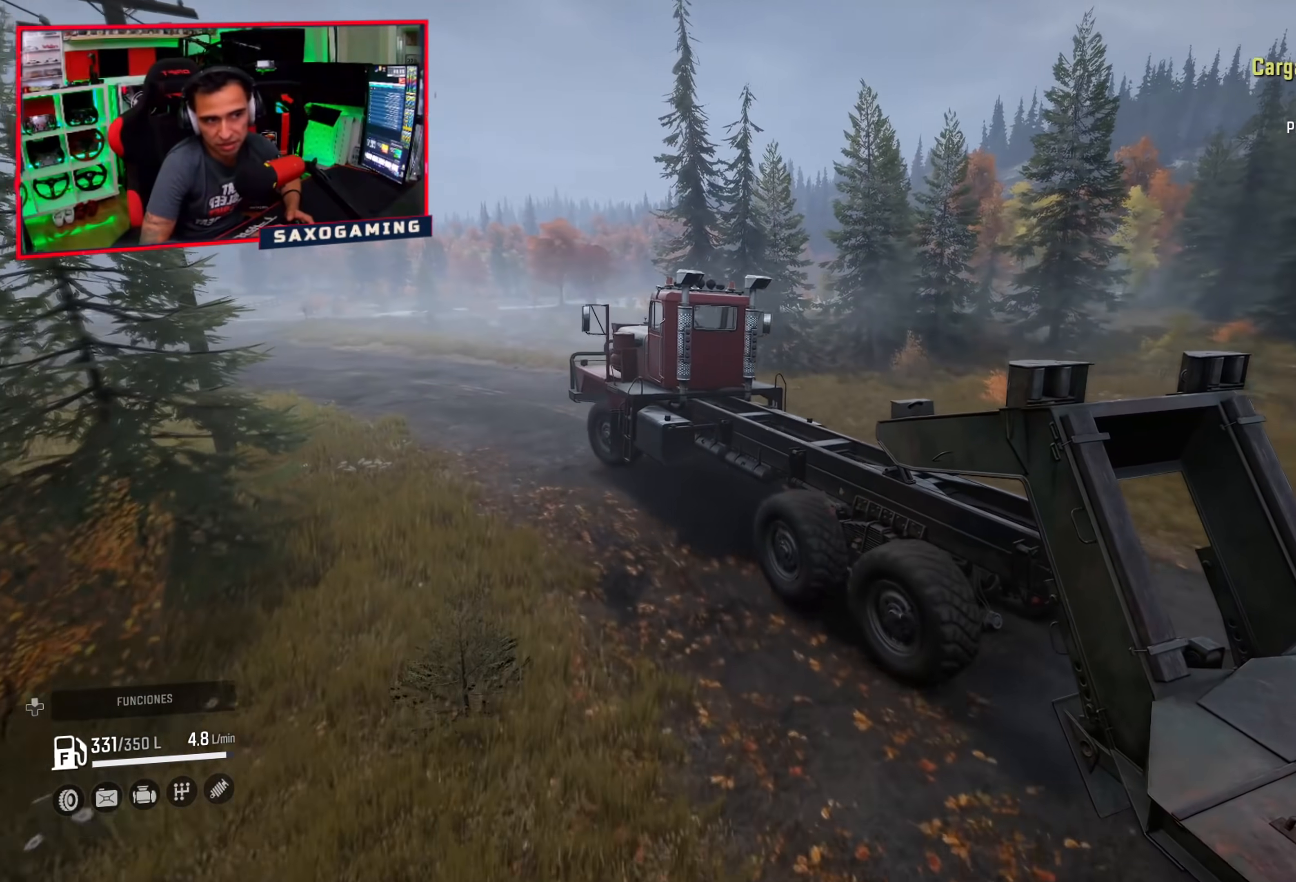
{"buttons": ["R2"], "left_stick": "right", "right_stick": "center", "events": [[83, "left_stick", "up-left"], [267, "left_stick", "center"], [450, "left_stick", "right"]]}
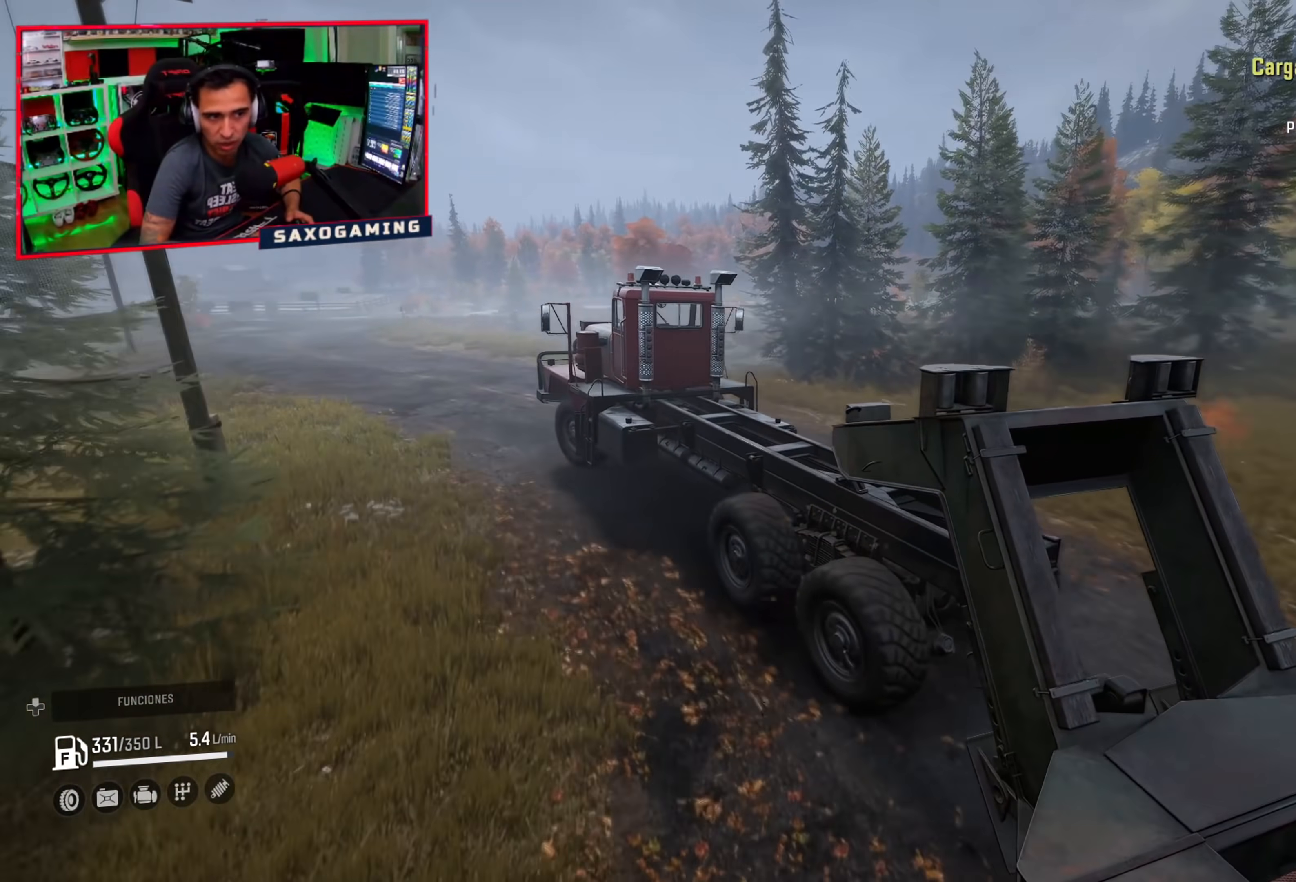
{"buttons": ["R2"], "left_stick": "center", "right_stick": "center", "events": [[50, "right_stick", "left"], [183, "right_stick", "center"], [250, "left_stick", "center"]]}
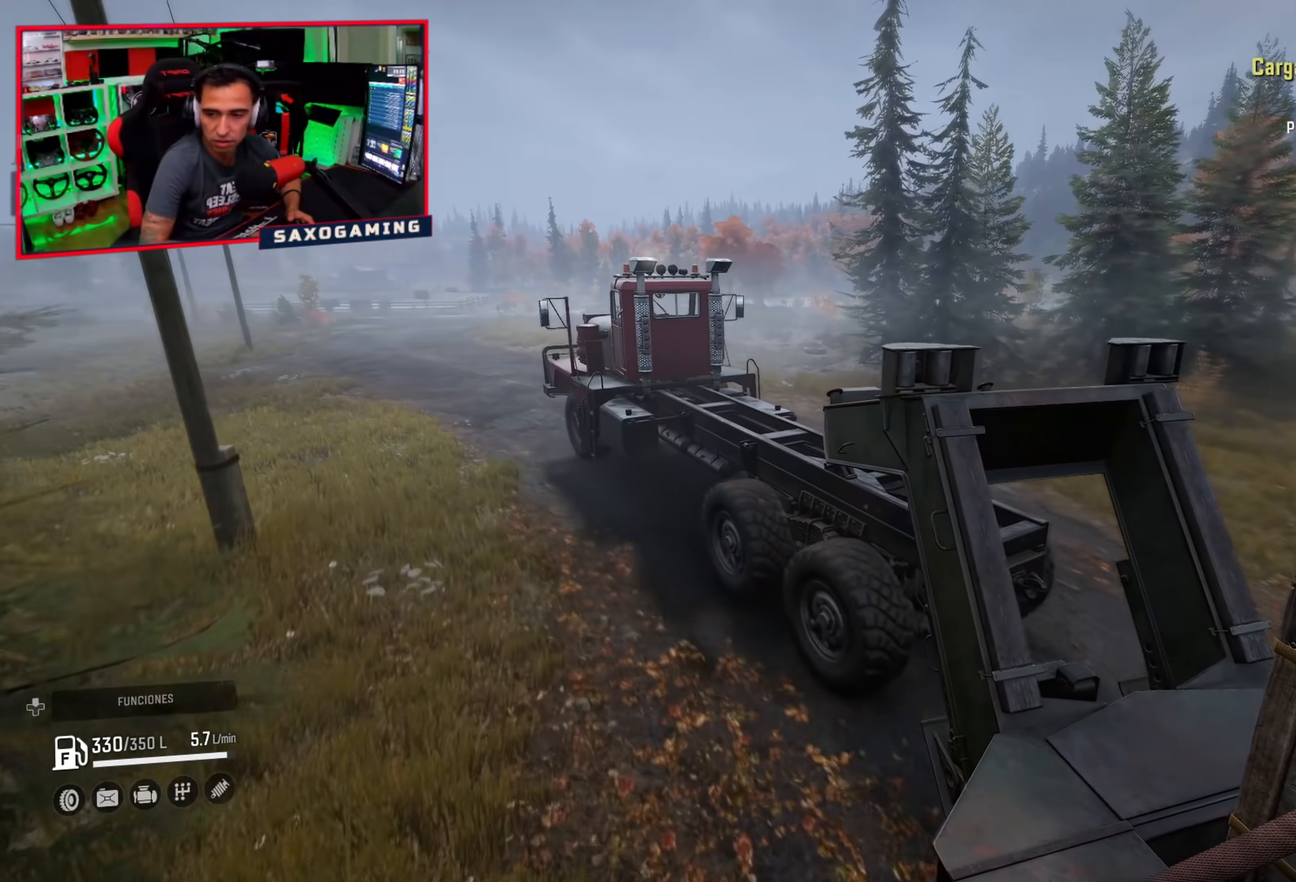
{"buttons": ["R2"], "left_stick": "center", "right_stick": "center", "events": []}
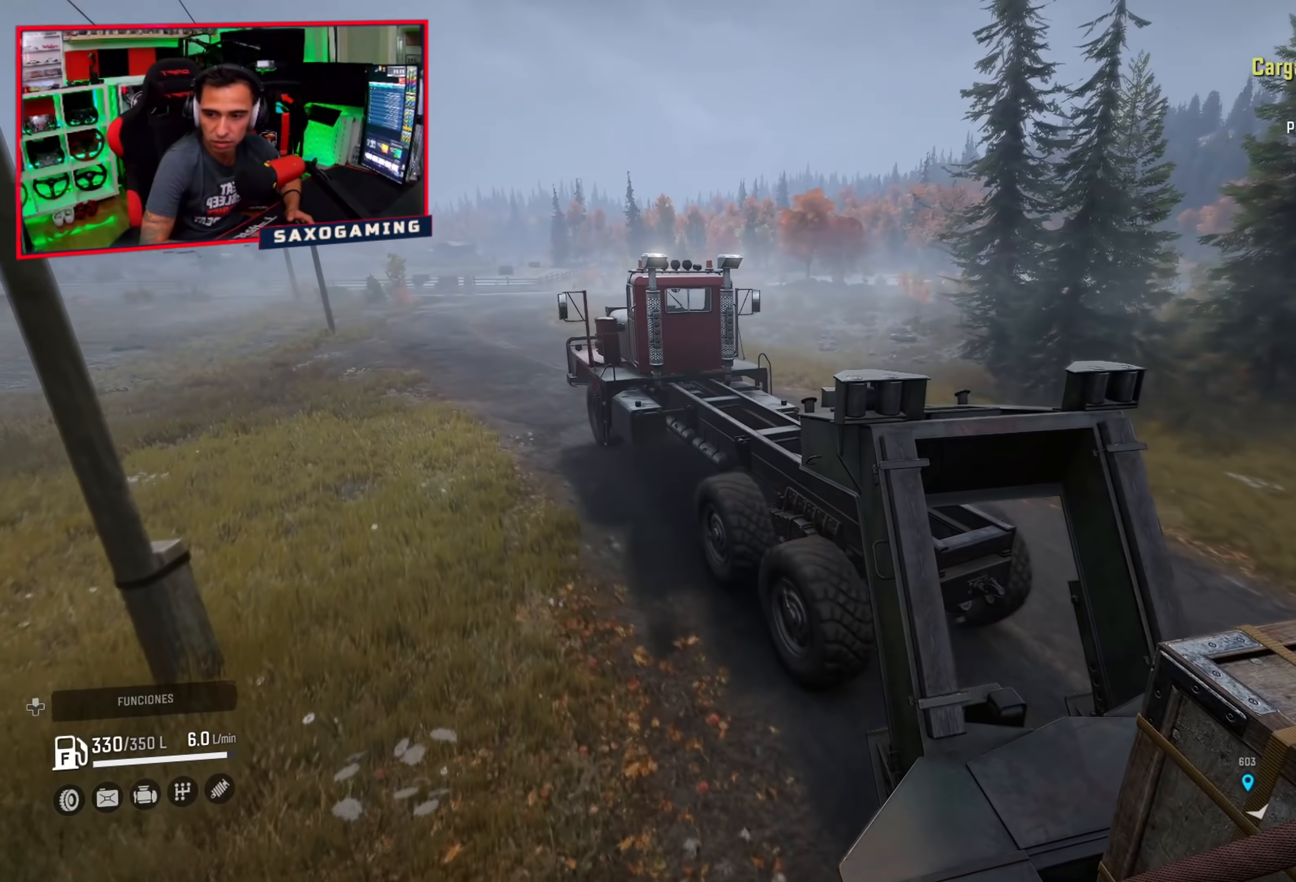
{"buttons": ["R2"], "left_stick": "center", "right_stick": "center", "events": []}
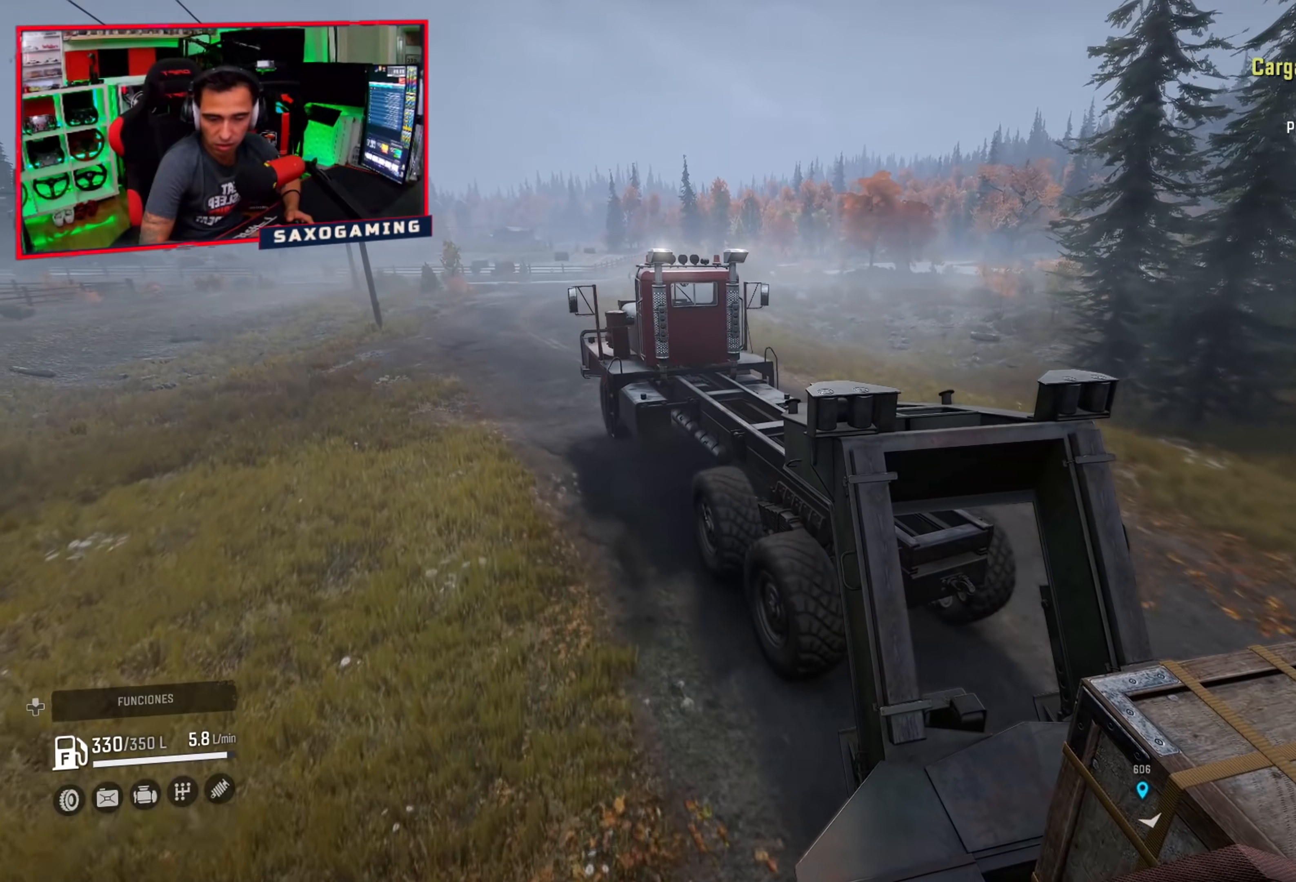
{"buttons": ["R2"], "left_stick": "right", "right_stick": "left", "events": [[33, "left_stick", "right"], [200, "left_stick", "center"], [383, "left_stick", "right"], [467, "right_stick", "left"]]}
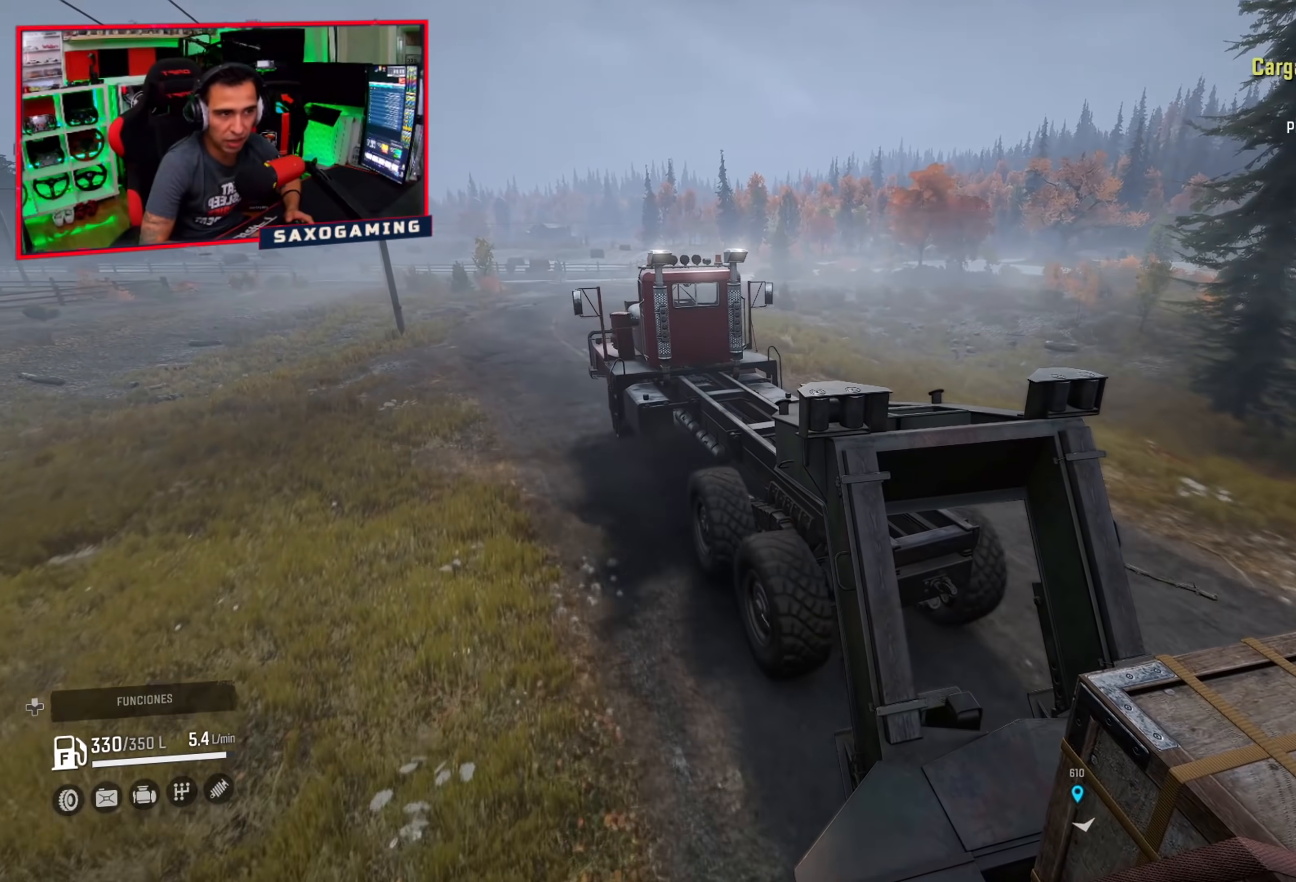
{"buttons": ["R2"], "left_stick": "center", "right_stick": "down-left", "events": [[200, "left_stick", "center"], [383, "right_stick", "down-left"]]}
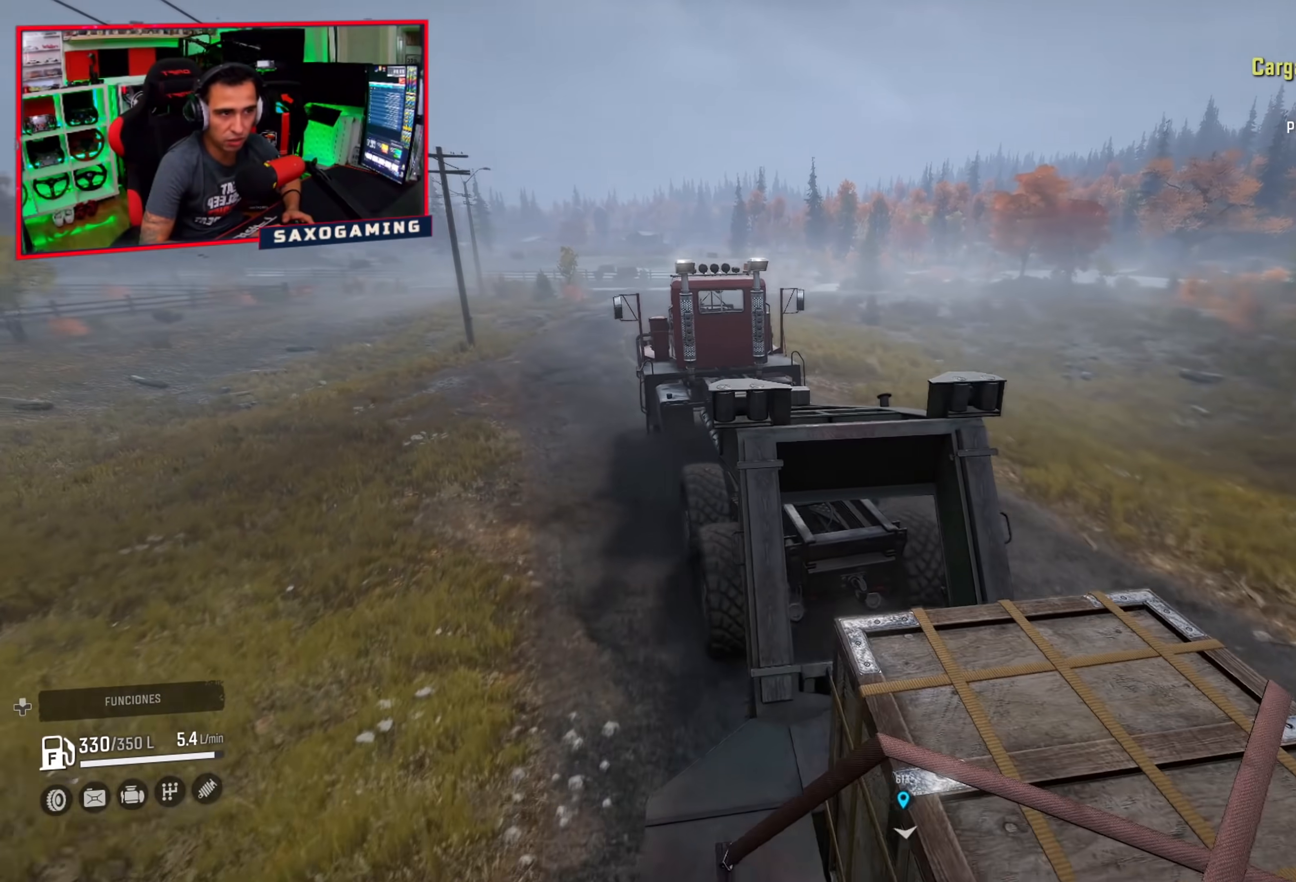
{"buttons": ["R2"], "left_stick": "center", "right_stick": "down-left", "events": []}
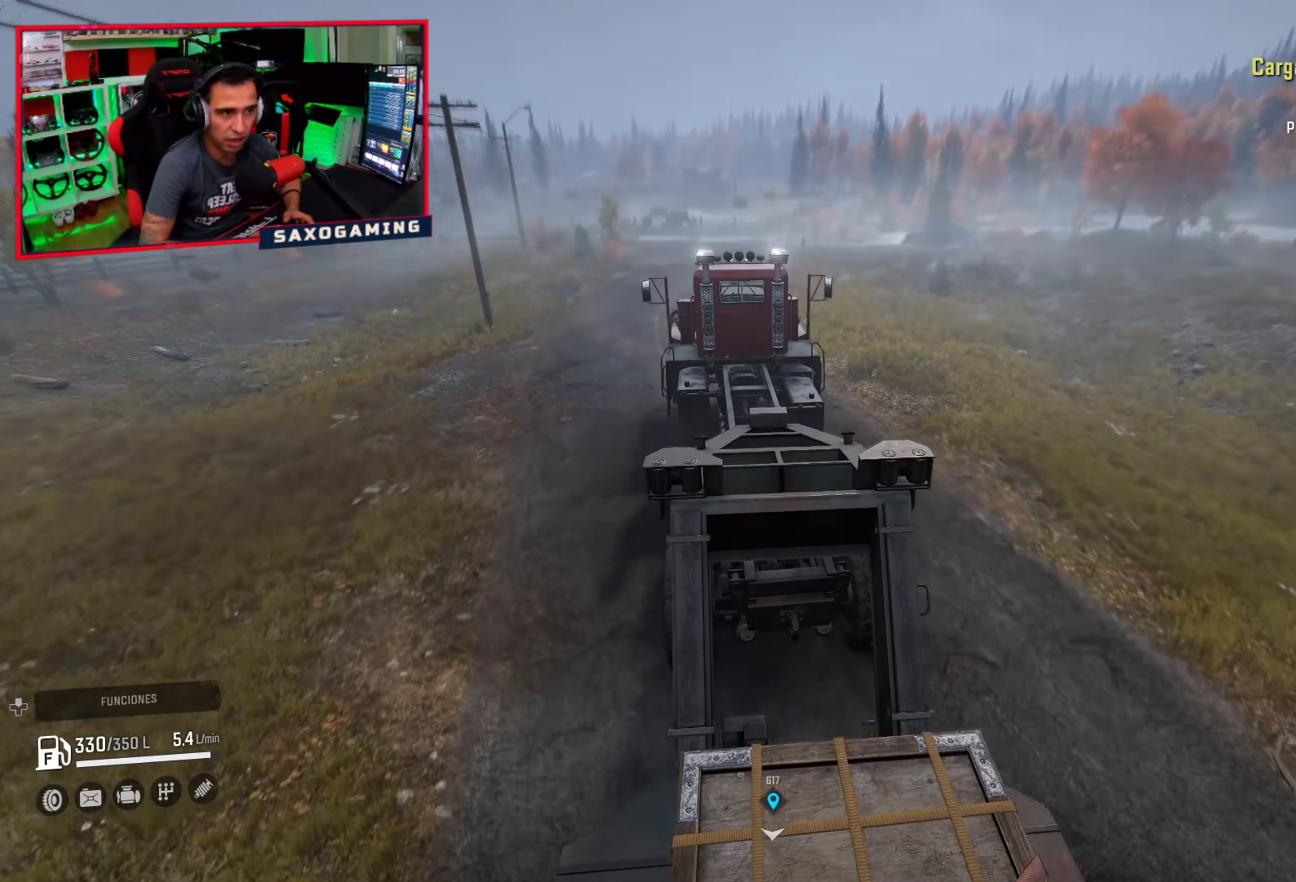
{"buttons": ["R2"], "left_stick": "right", "right_stick": "left", "events": [[150, "right_stick", "center"], [433, "left_stick", "right"], [483, "right_stick", "left"]]}
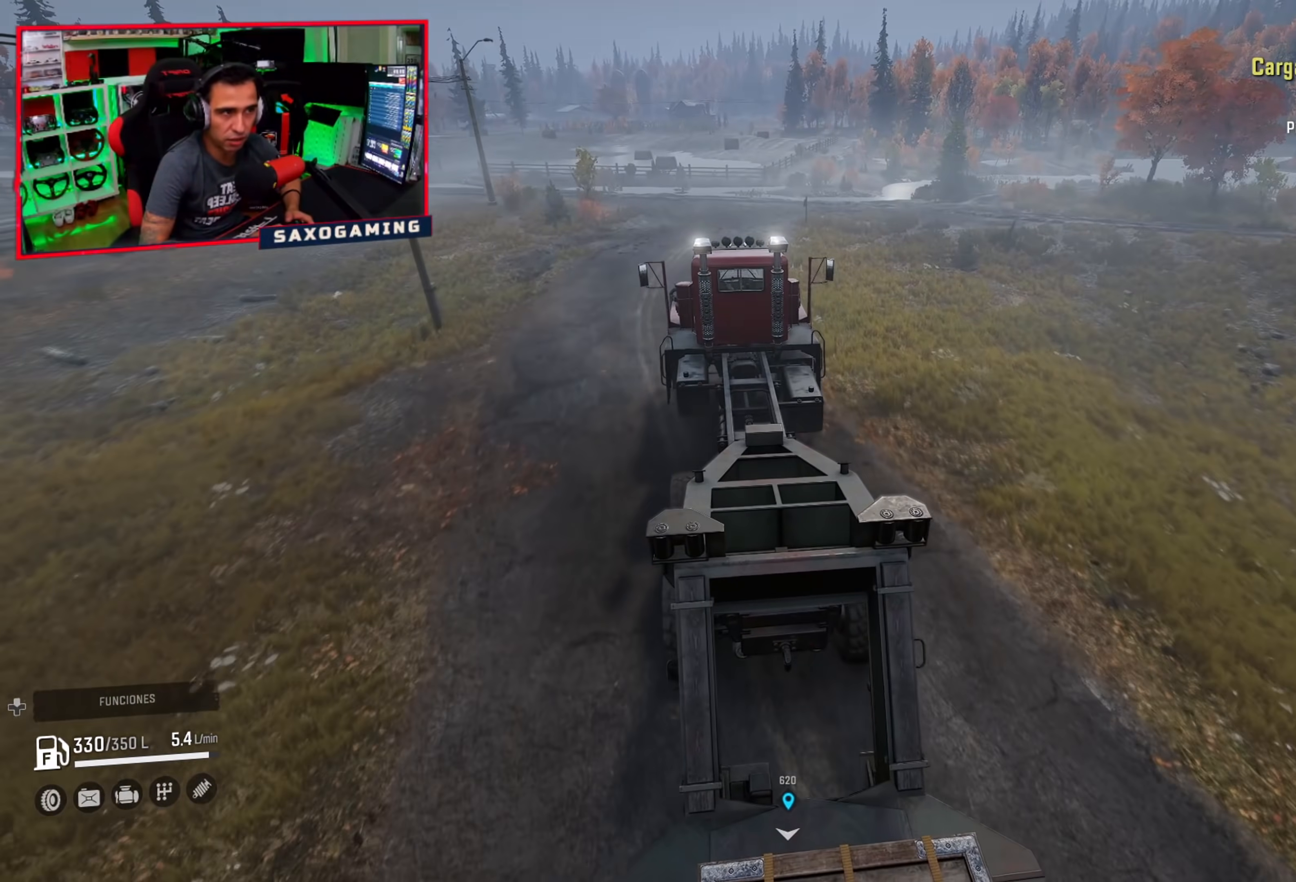
{"buttons": ["R2"], "left_stick": "center", "right_stick": "center", "events": [[100, "left_stick", "center"], [400, "right_stick", "center"]]}